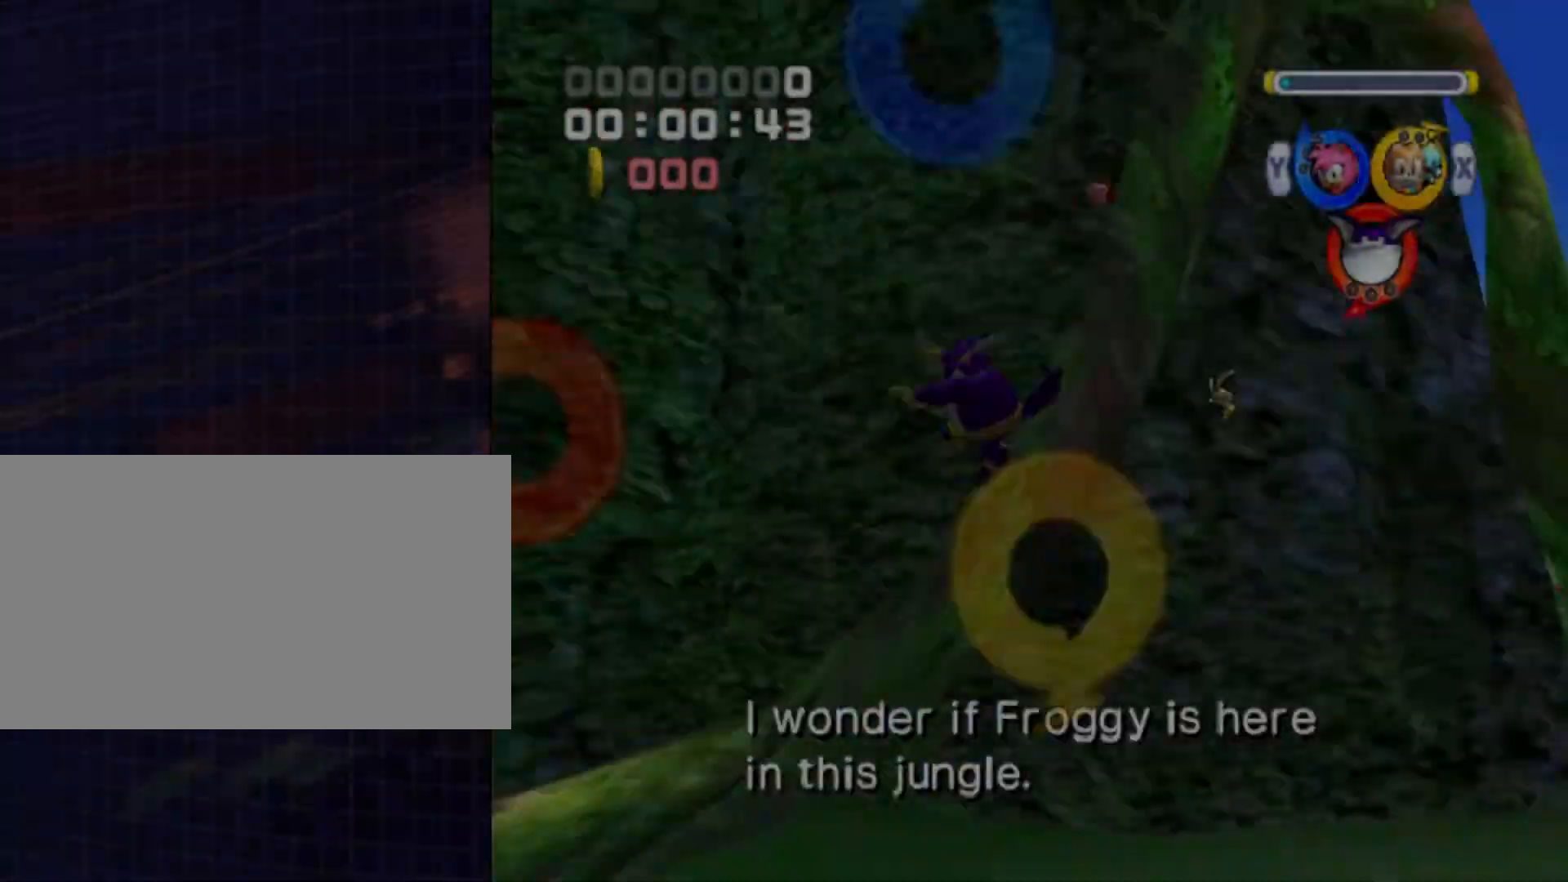
Gameplay with a controller (Nintendo layout); each line is a JSON object with the inputs held at the frame after it. "events" lists button and stick changes between this image and that frame as [ms after this image, input, new state], when the widget could be followed in between. Not read: L3 R3.
{"buttons": ["B"], "left_stick": "center", "right_stick": "center", "events": [[200, "Y", "up"]]}
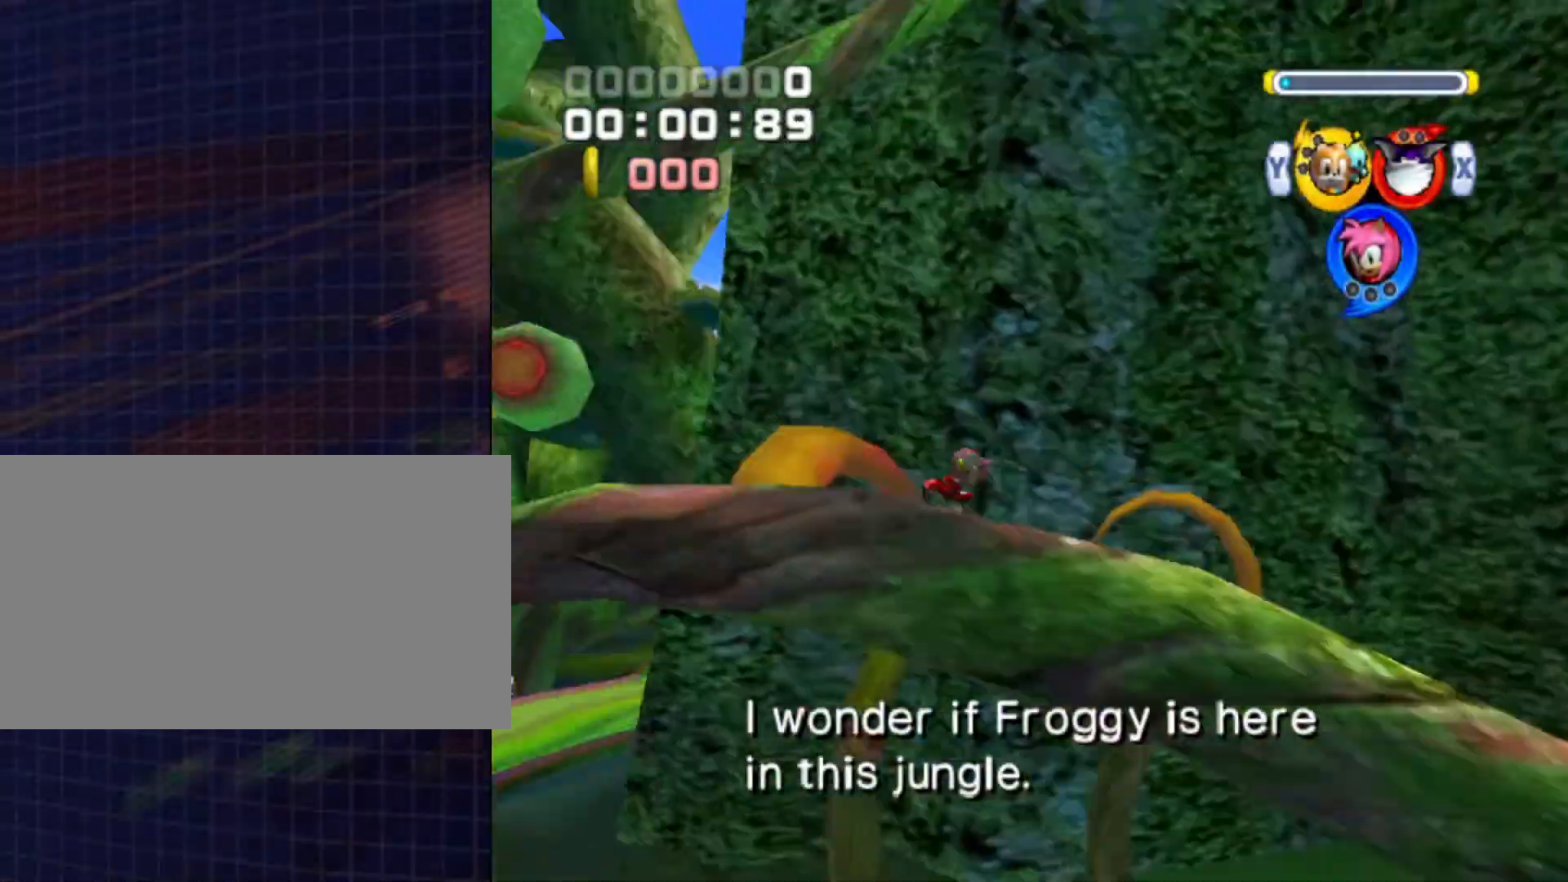
{"buttons": [], "left_stick": "up", "right_stick": "center", "events": [[433, "B", "up"], [433, "left_stick", "up"]]}
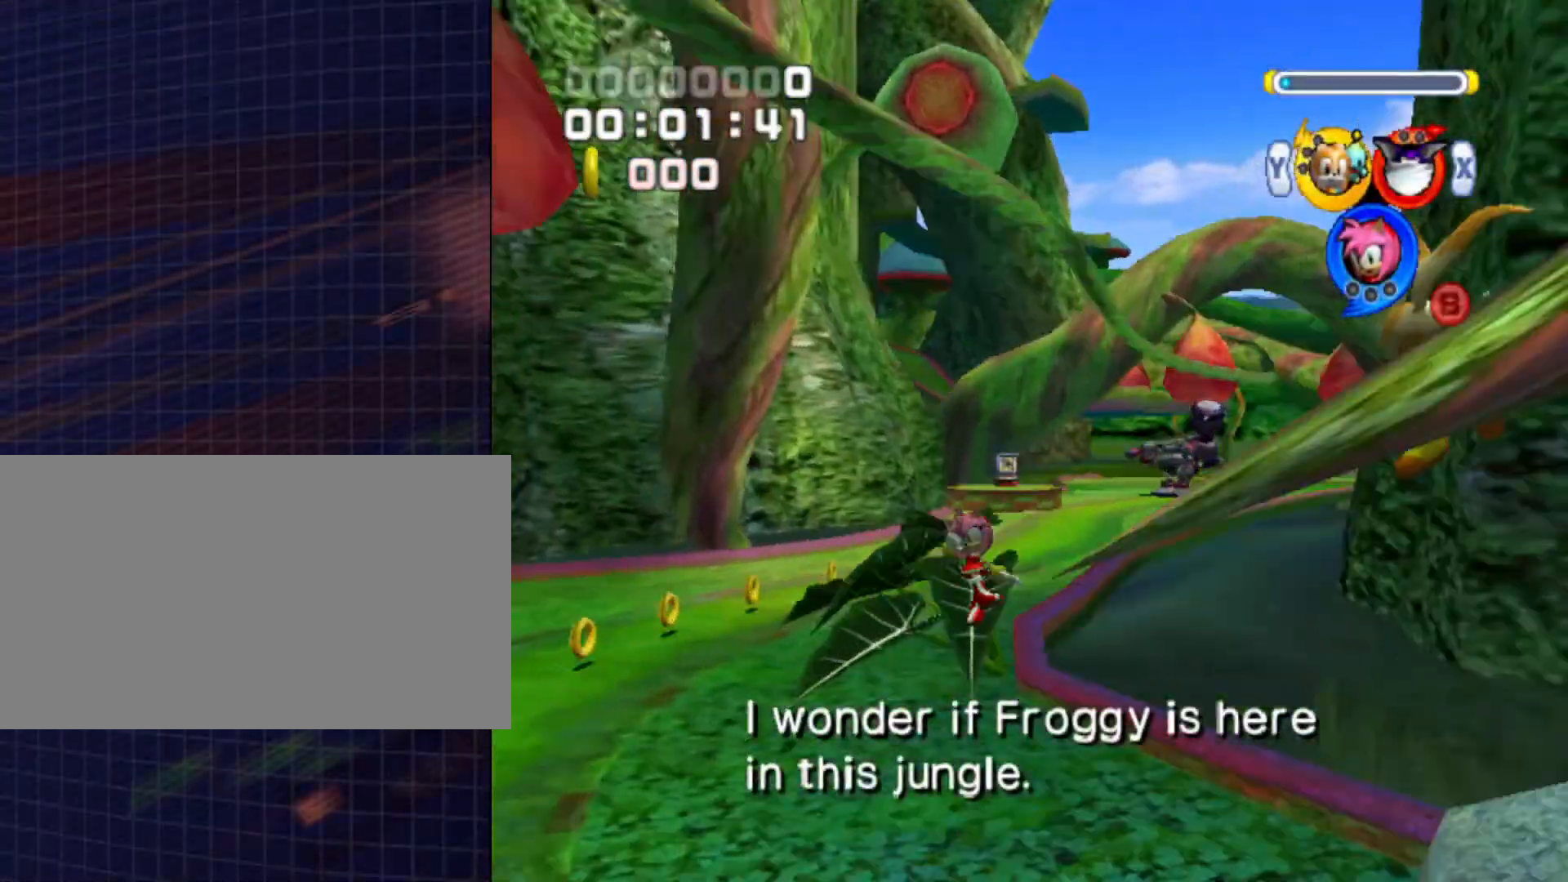
{"buttons": [], "left_stick": "up-right", "right_stick": "center", "events": [[333, "left_stick", "up-right"]]}
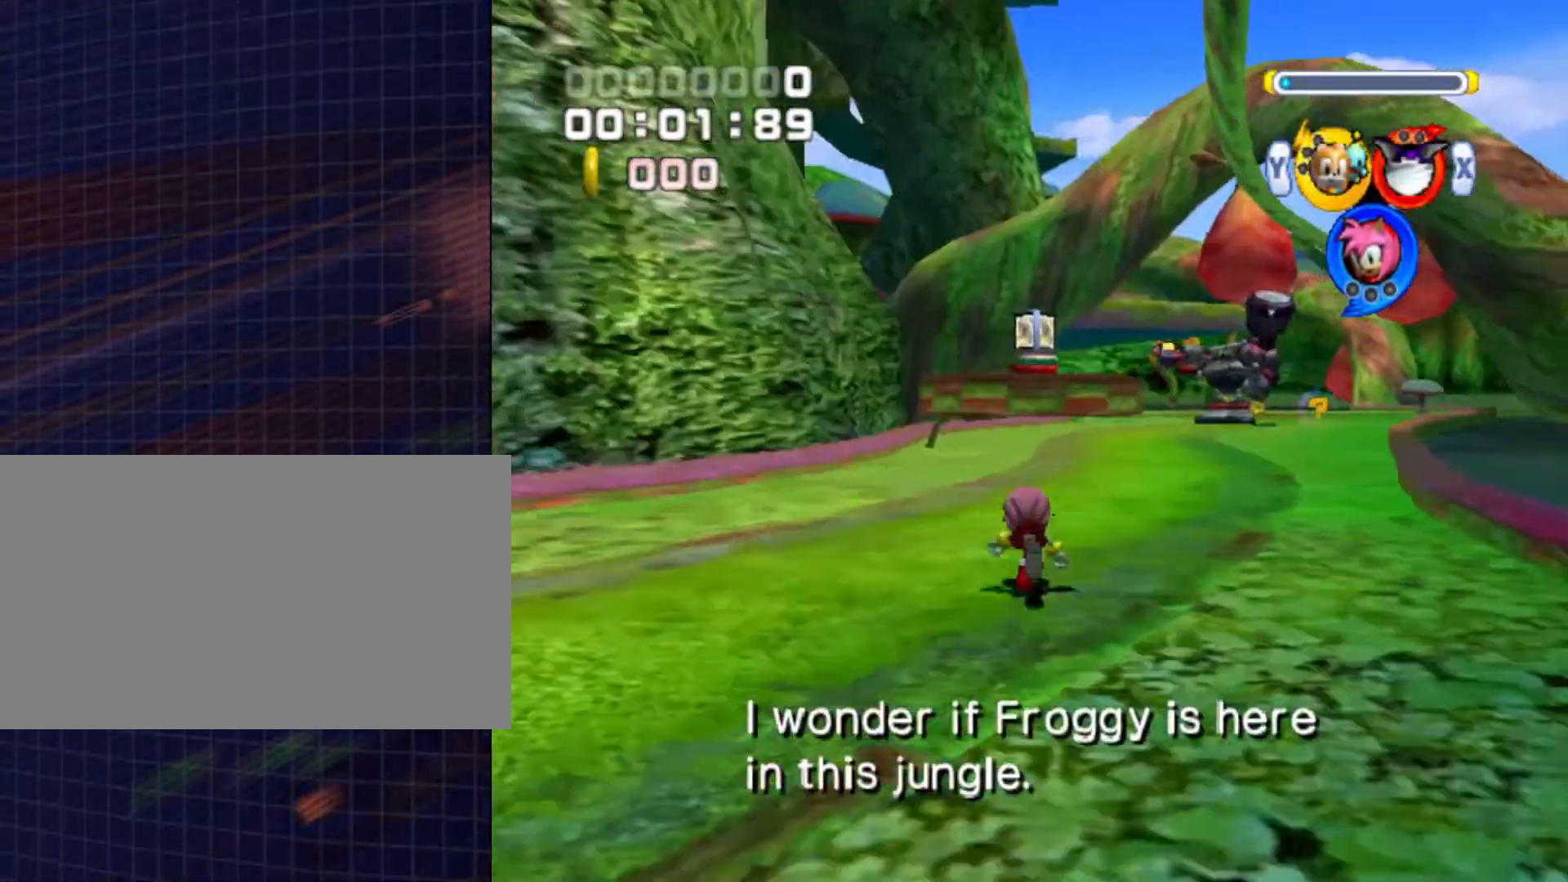
{"buttons": [], "left_stick": "up", "right_stick": "center", "events": [[233, "left_stick", "up"]]}
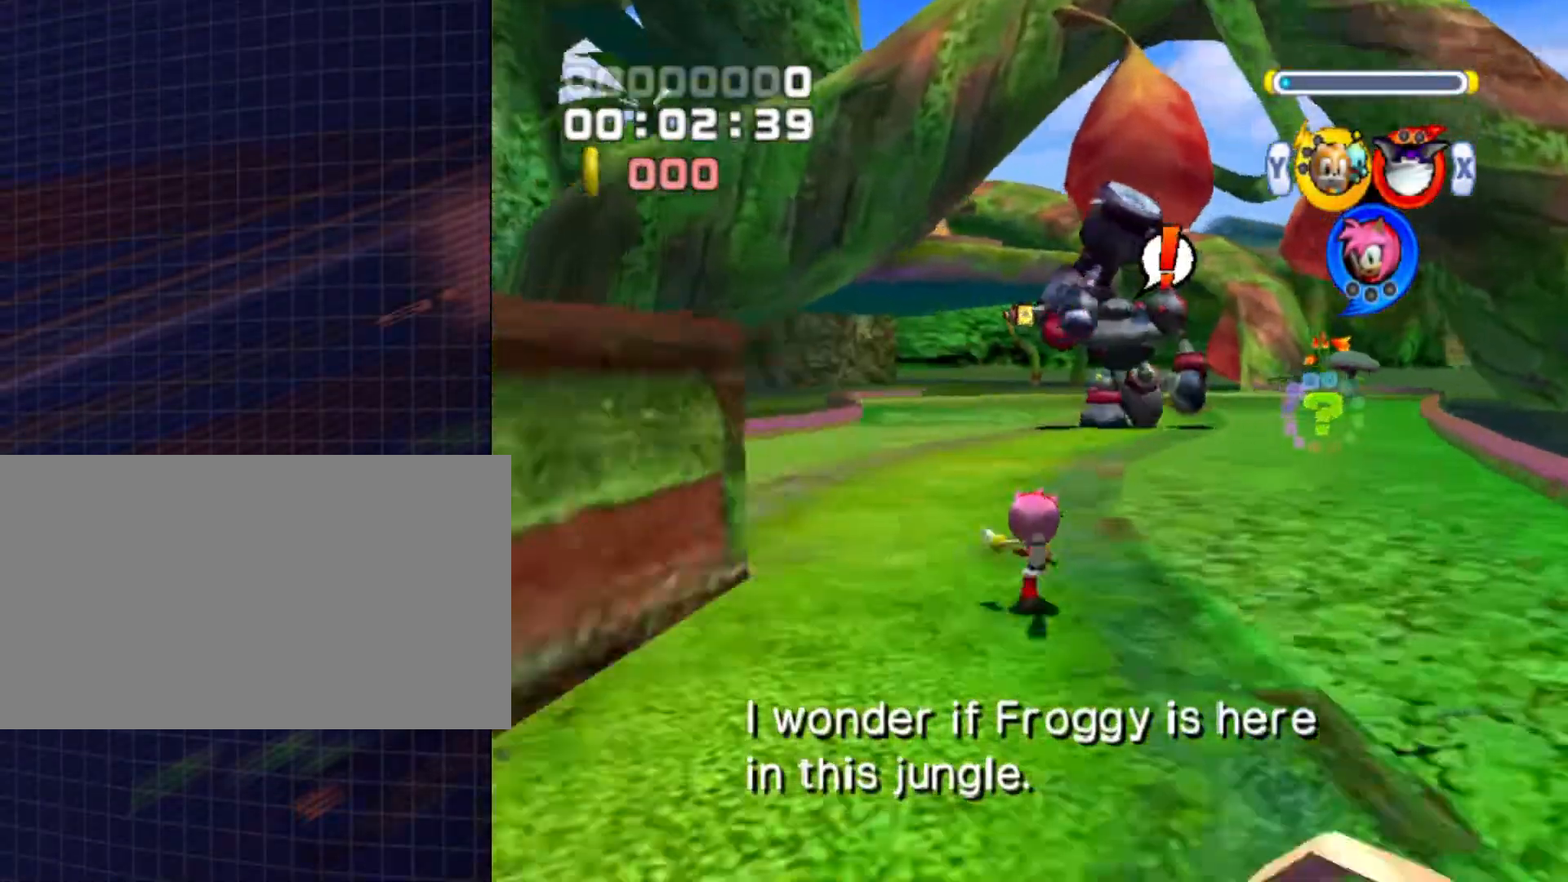
{"buttons": [], "left_stick": "up", "right_stick": "center", "events": [[67, "left_stick", "up-left"], [267, "left_stick", "up"]]}
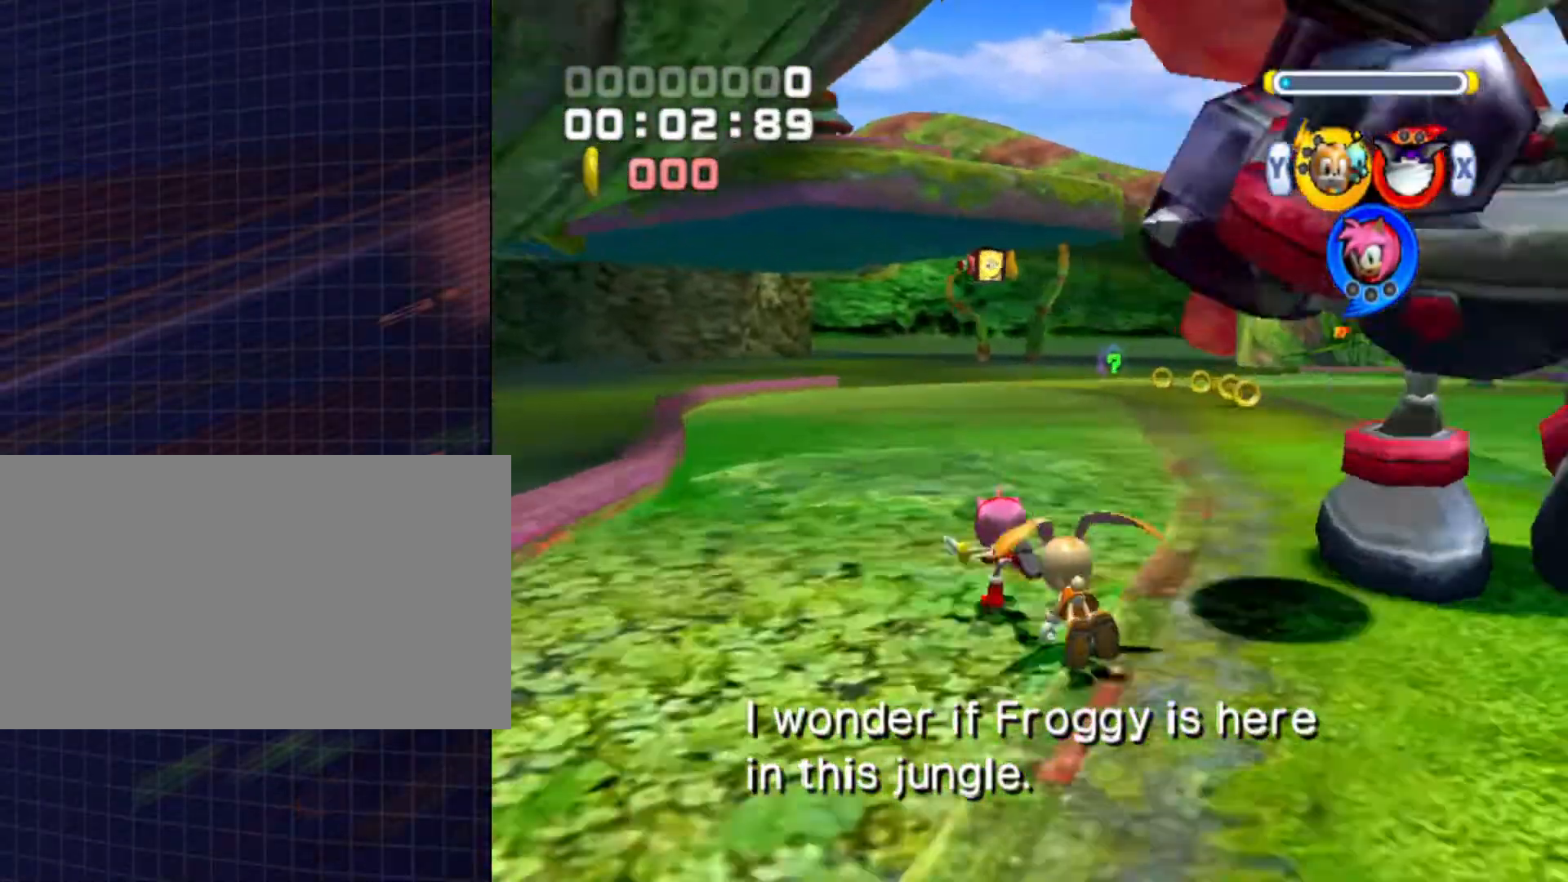
{"buttons": [], "left_stick": "up", "right_stick": "center", "events": [[100, "X", "down"], [200, "X", "up"], [233, "X", "down"], [333, "X", "up"]]}
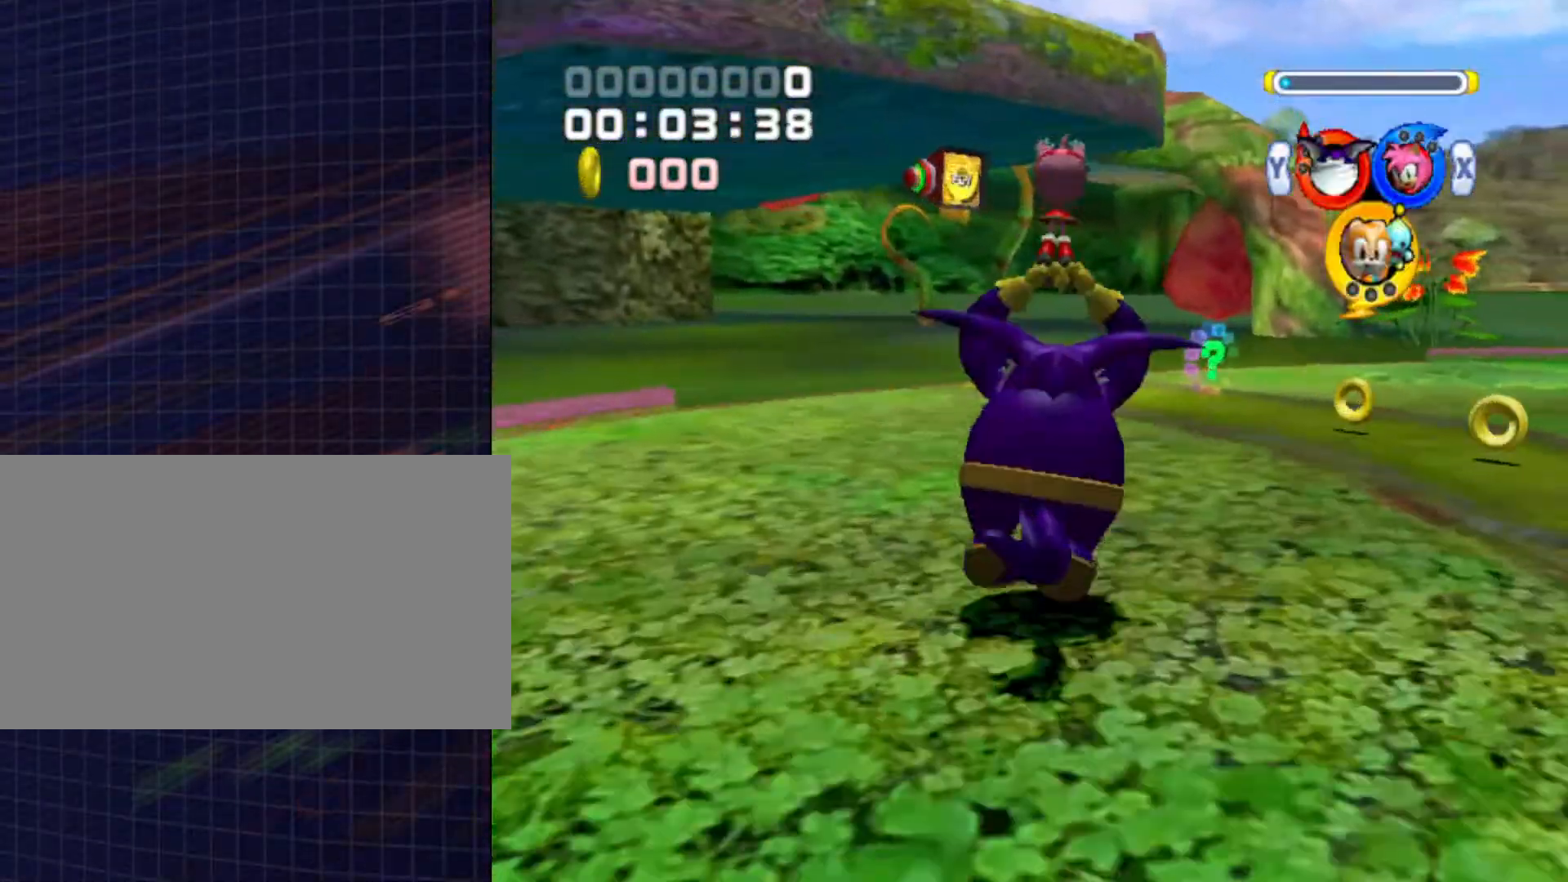
{"buttons": ["A"], "left_stick": "up", "right_stick": "center", "events": [[67, "A", "down"], [433, "A", "up"], [500, "A", "down"]]}
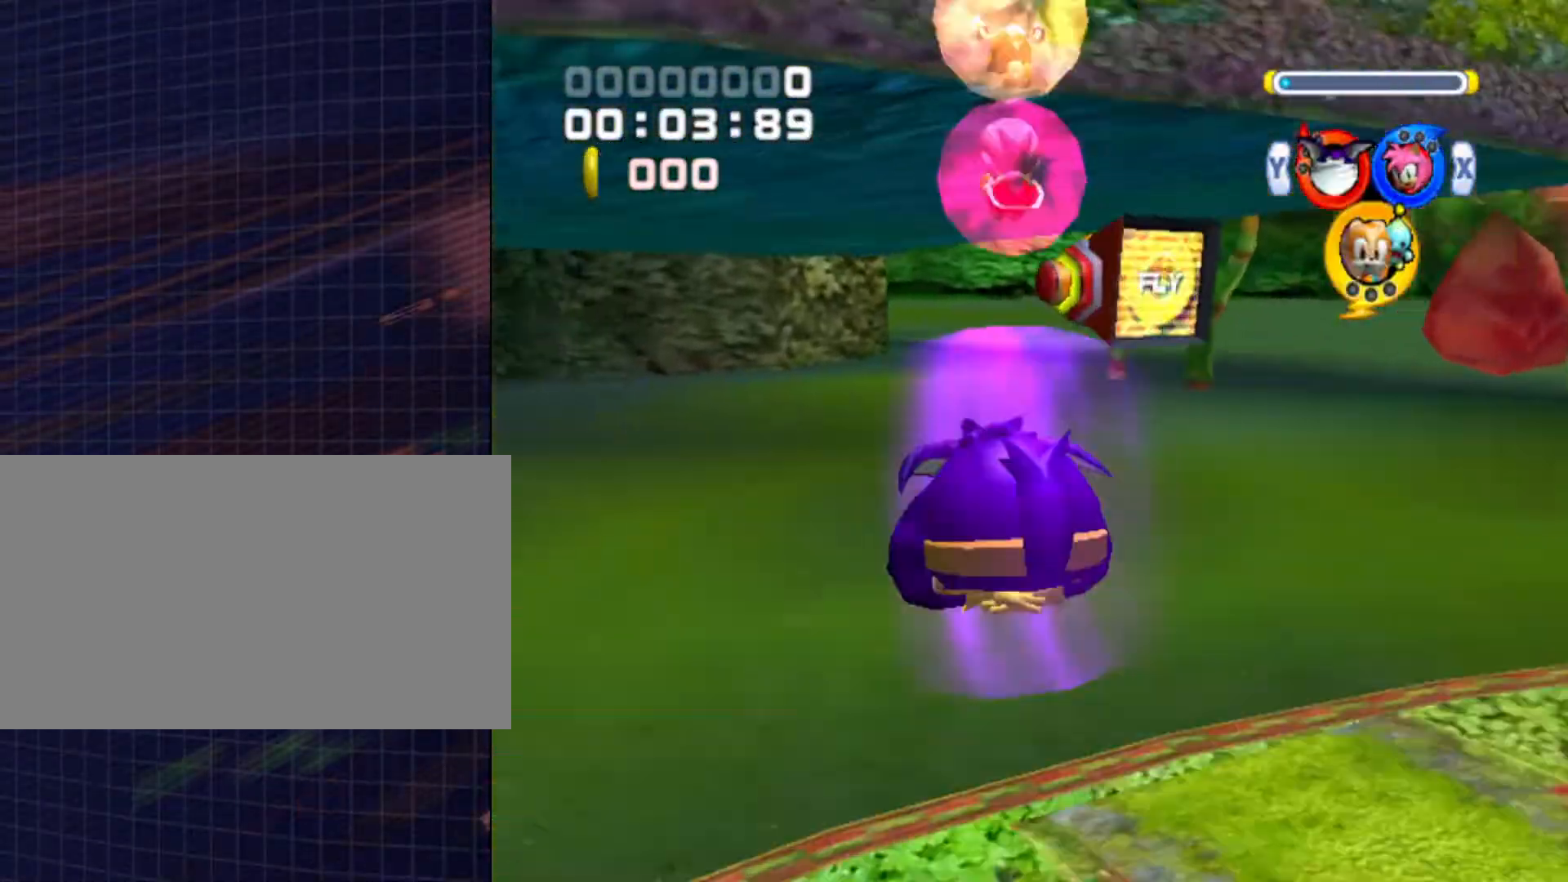
{"buttons": ["A"], "left_stick": "up-left", "right_stick": "center", "events": [[100, "A", "up"], [100, "left_stick", "up-left"], [167, "A", "down"], [267, "A", "up"], [367, "A", "down"]]}
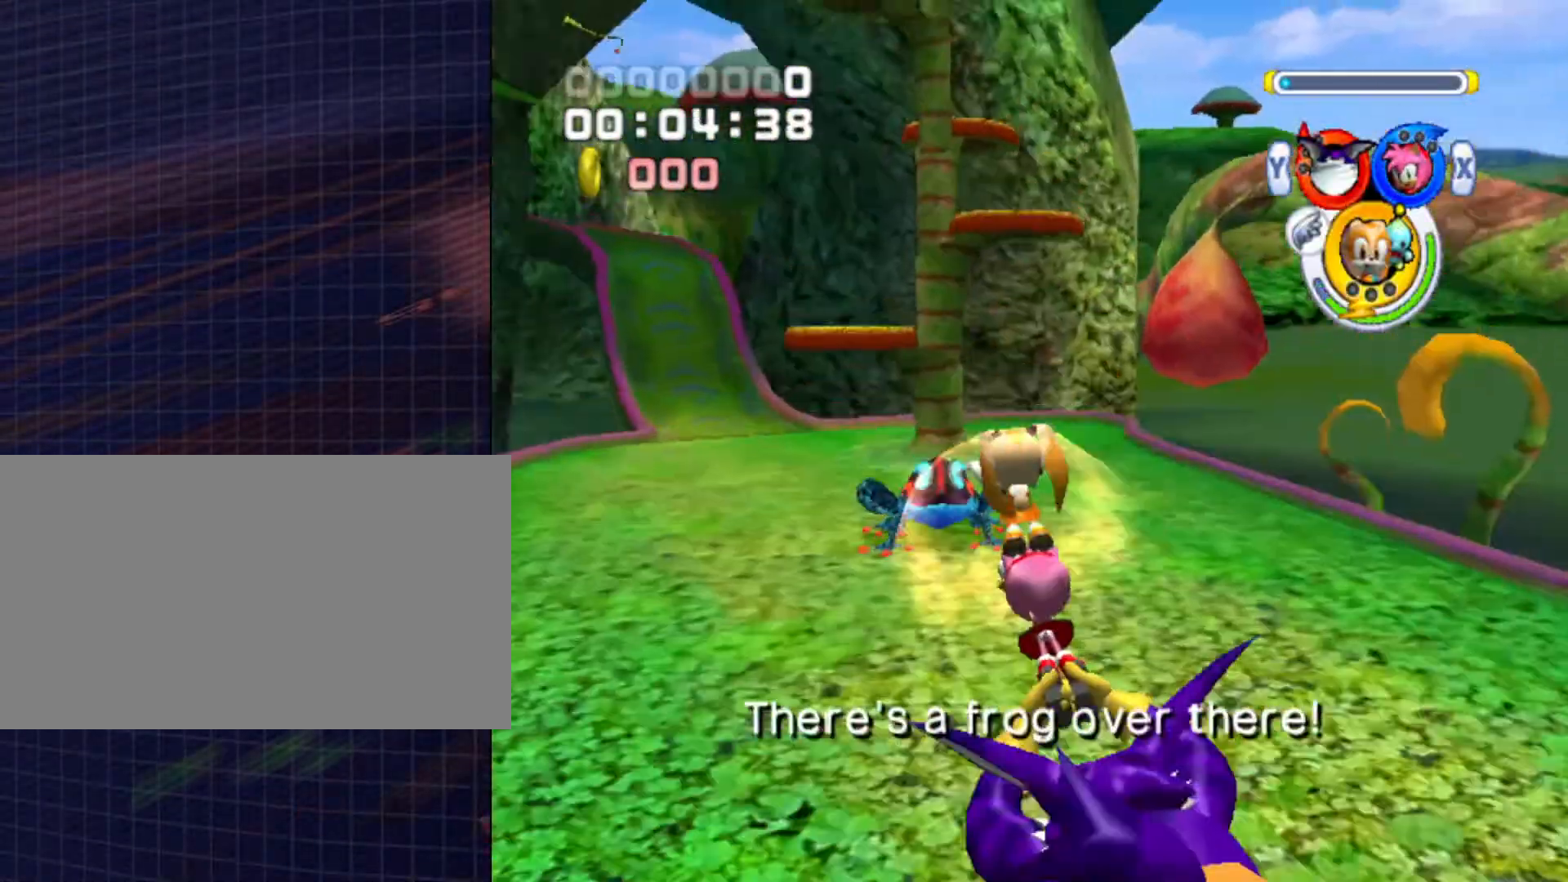
{"buttons": [], "left_stick": "up-left", "right_stick": "center", "events": [[33, "A", "up"], [200, "Y", "down"], [333, "Y", "up"]]}
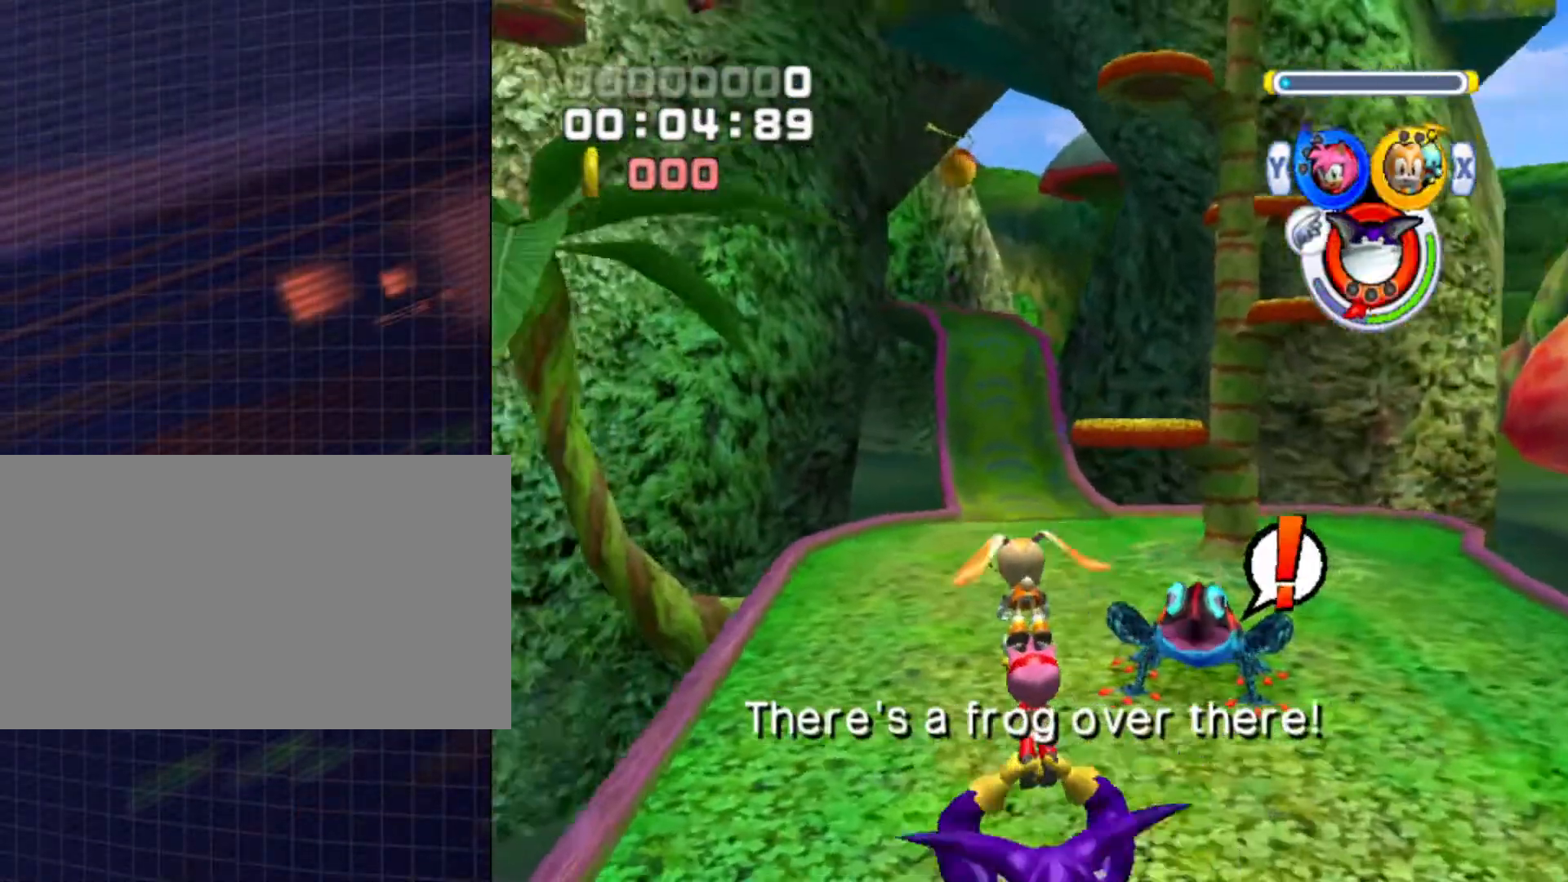
{"buttons": [], "left_stick": "up", "right_stick": "center", "events": [[33, "left_stick", "up"], [300, "A", "down"], [500, "A", "up"]]}
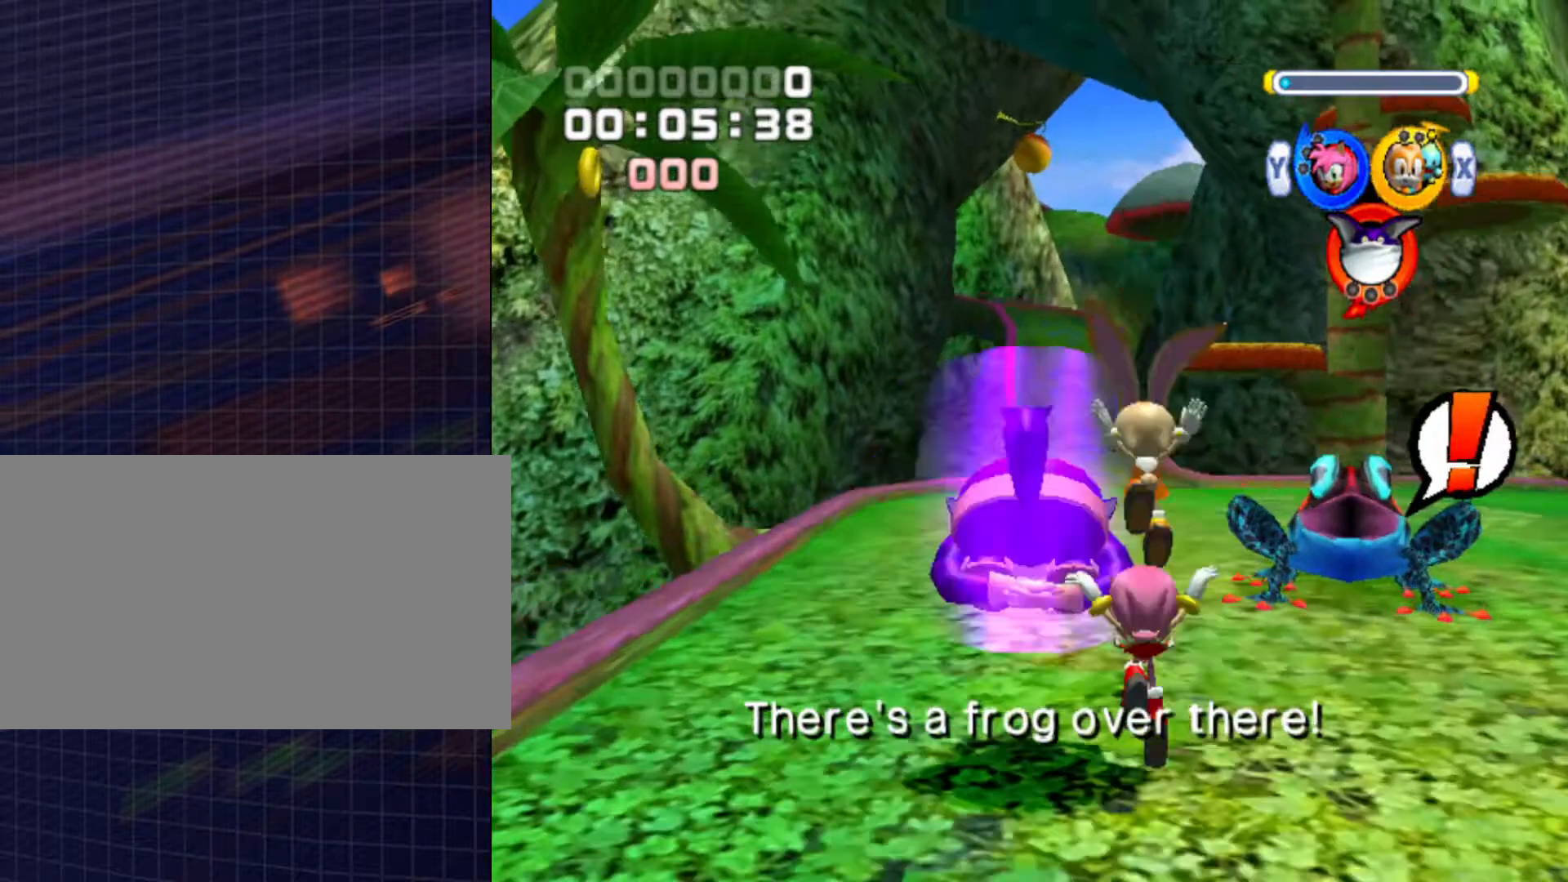
{"buttons": [], "left_stick": "up-right", "right_stick": "center", "events": [[167, "B", "down"], [233, "B", "up"], [367, "Y", "down"], [400, "Y", "up"], [500, "left_stick", "up-right"]]}
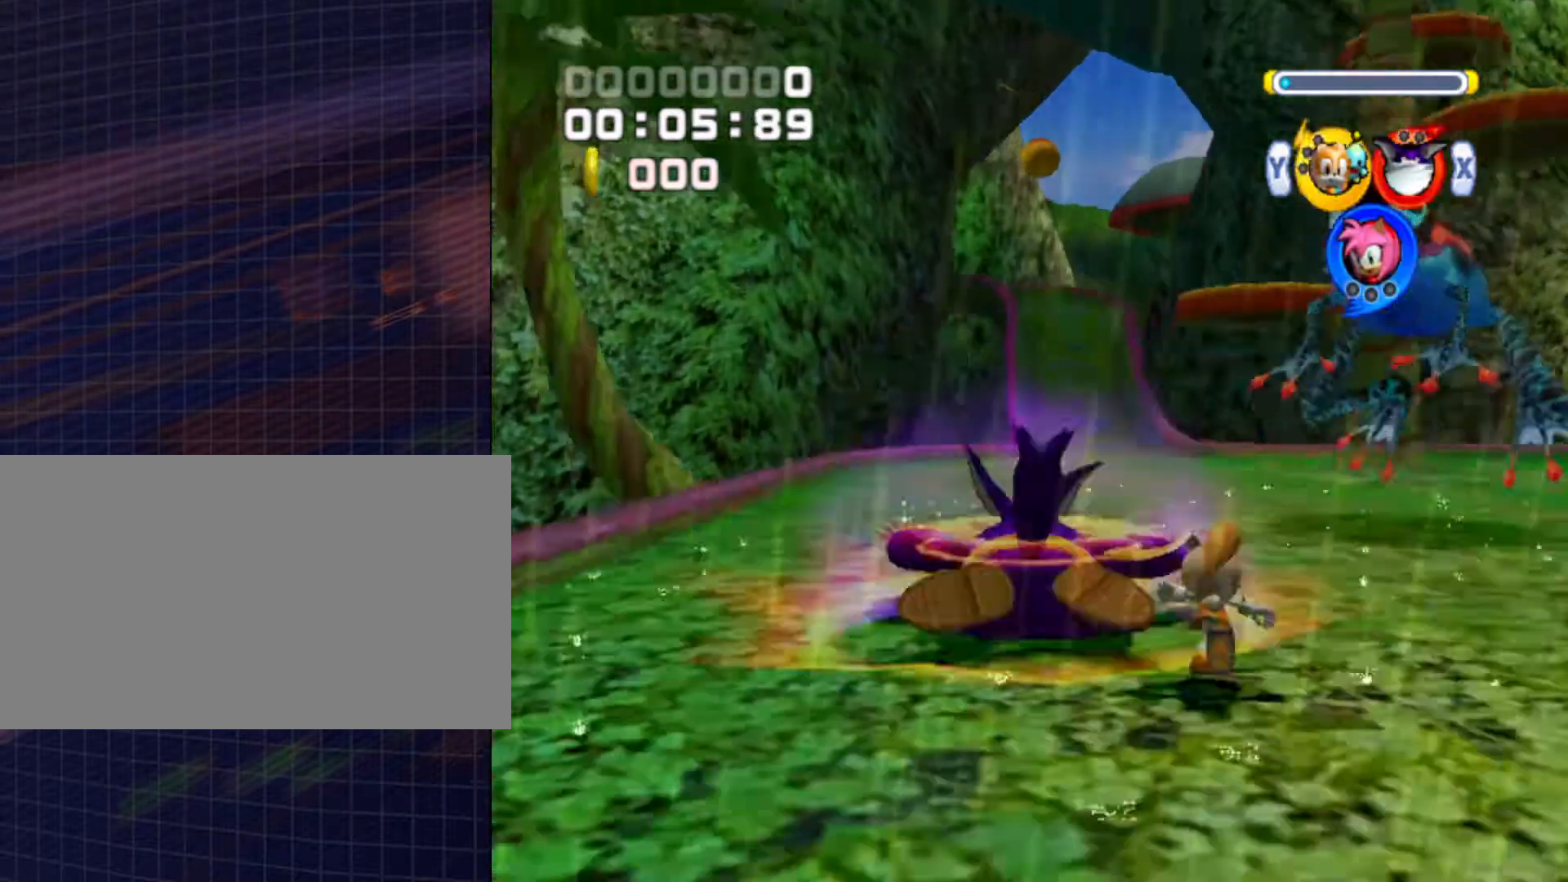
{"buttons": [], "left_stick": "up", "right_stick": "center", "events": [[167, "left_stick", "up"]]}
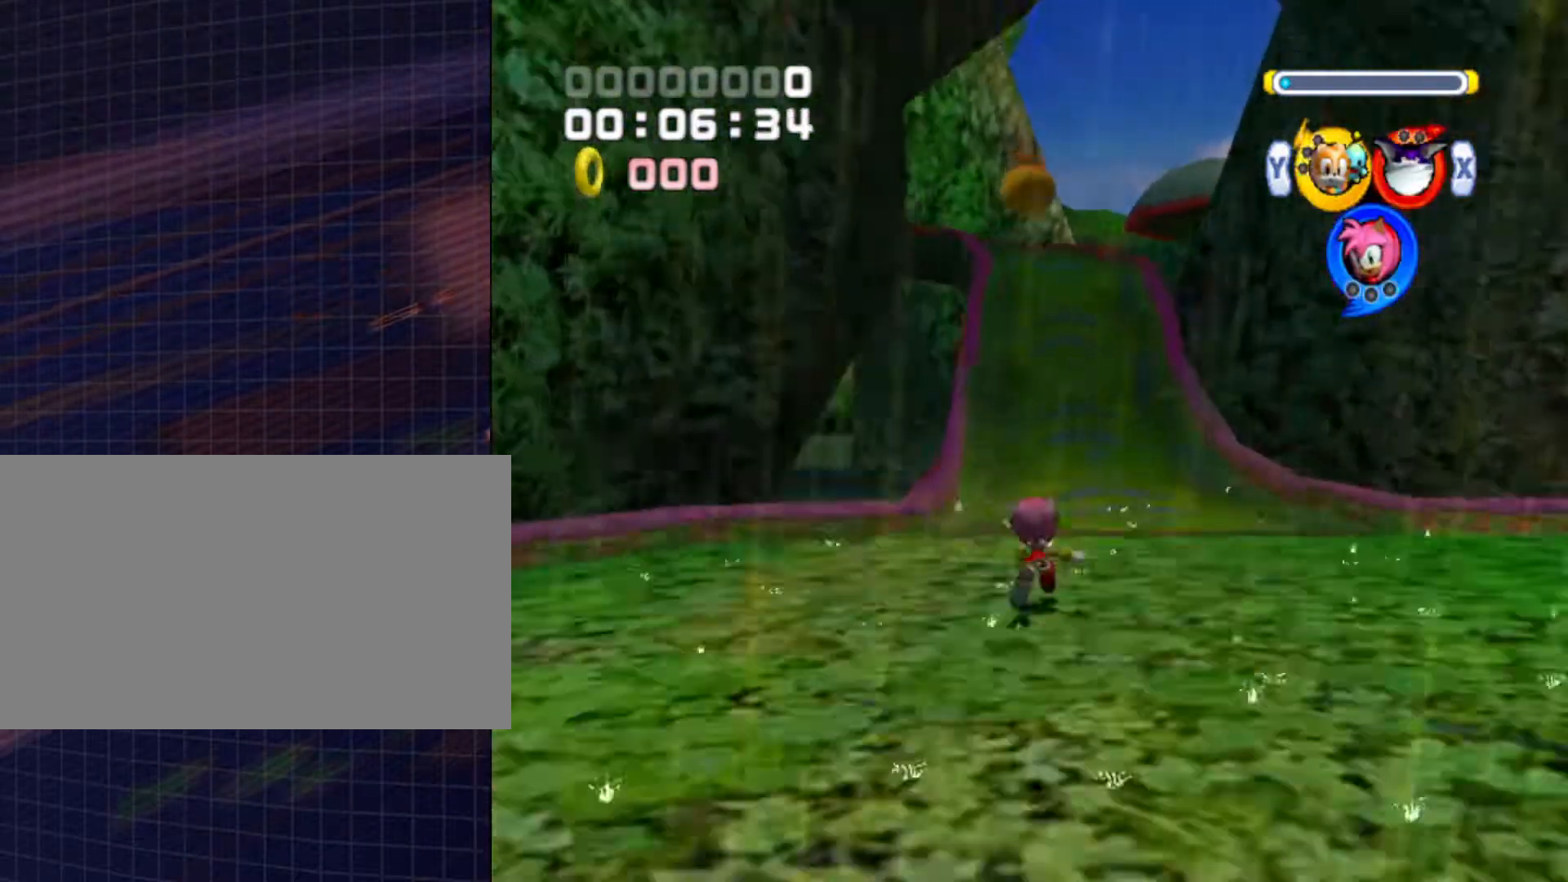
{"buttons": ["X"], "left_stick": "up", "right_stick": "center", "events": [[433, "X", "down"]]}
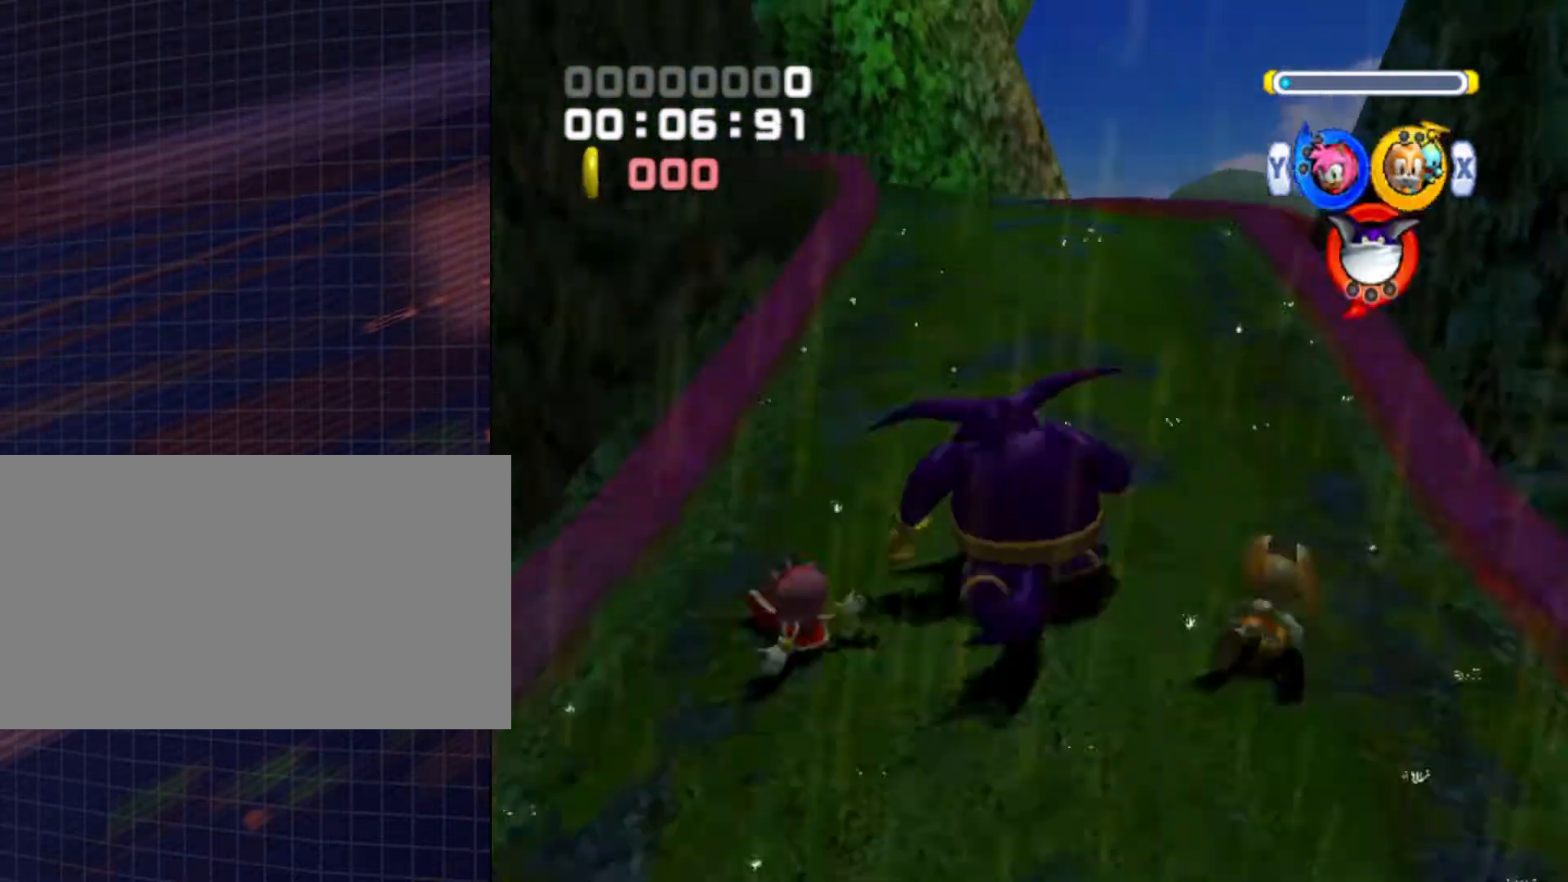
{"buttons": ["A", "L1"], "left_stick": "up", "right_stick": "center", "events": [[200, "X", "up"], [300, "A", "down"], [467, "L1", "down"]]}
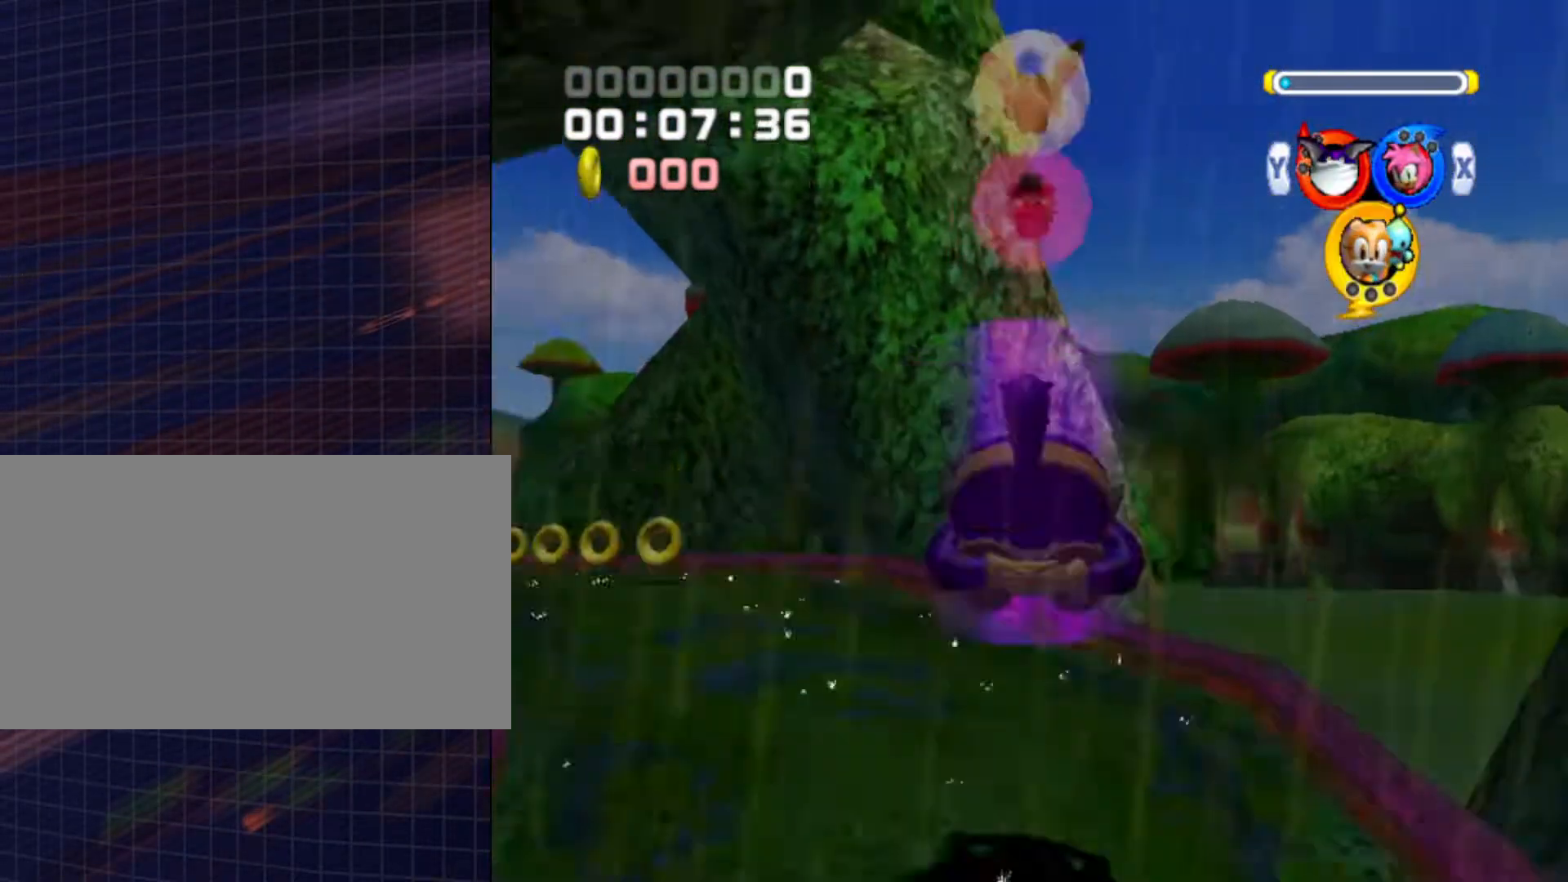
{"buttons": ["A", "L1"], "left_stick": "up", "right_stick": "center", "events": []}
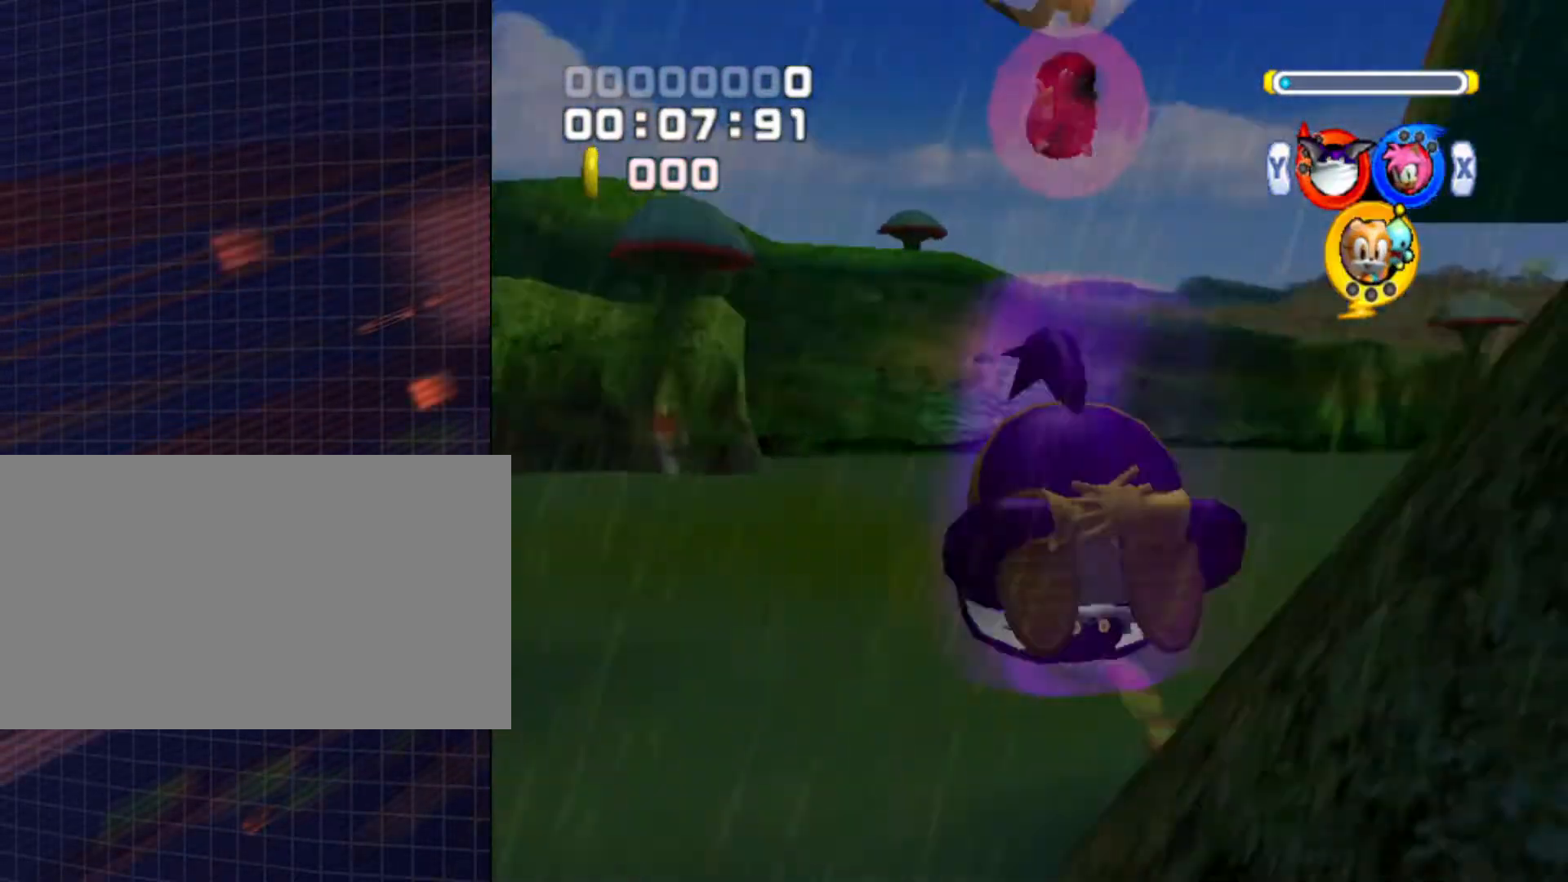
{"buttons": ["A"], "left_stick": "up", "right_stick": "center", "events": [[467, "L1", "up"]]}
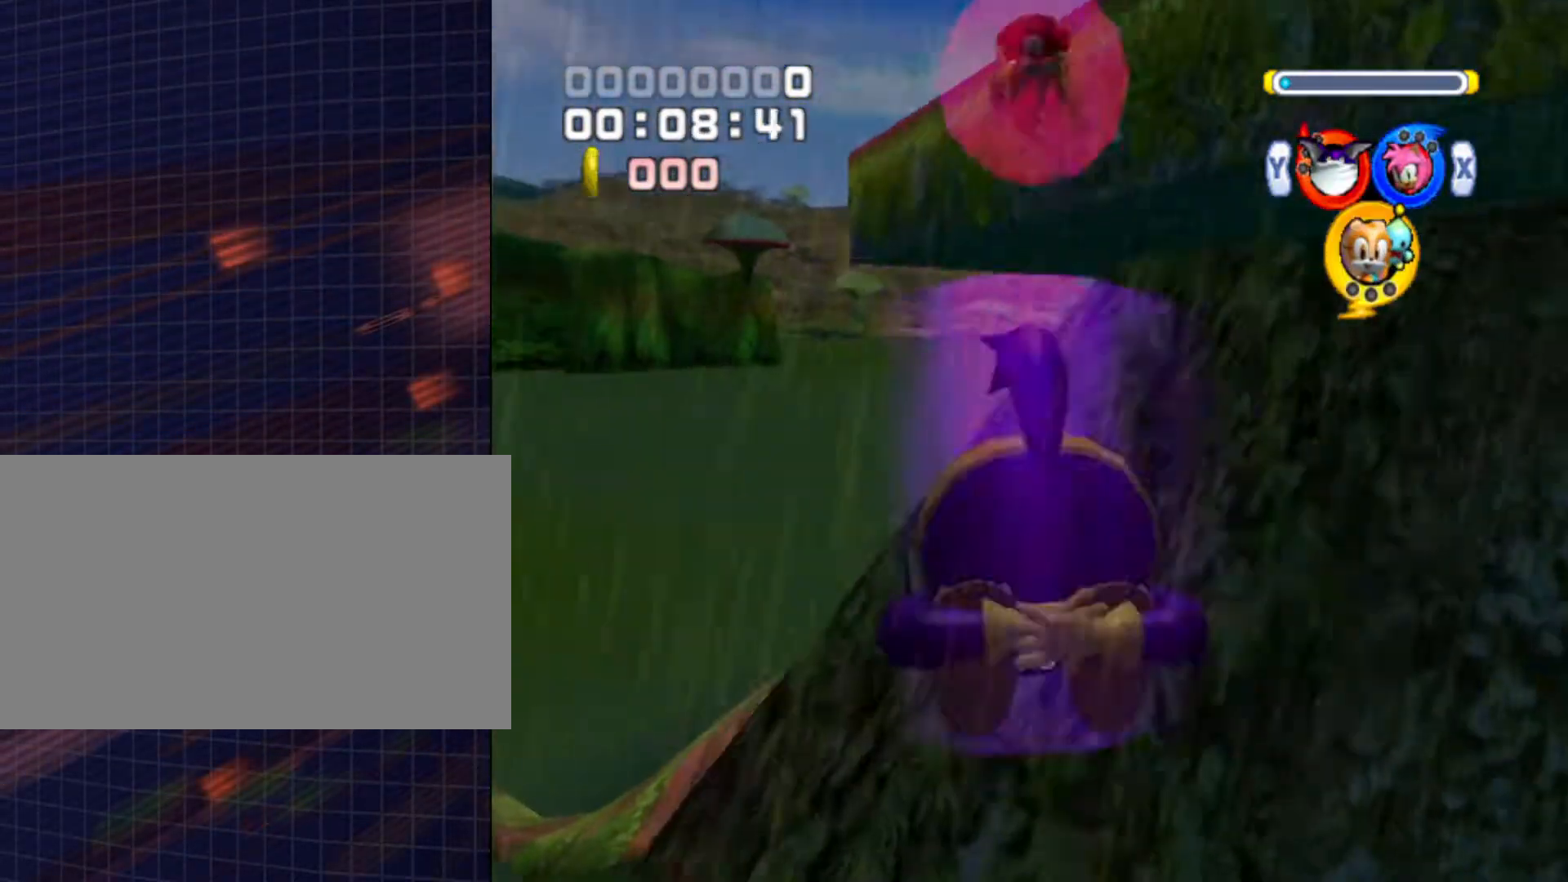
{"buttons": [], "left_stick": "up", "right_stick": "center", "events": [[100, "A", "up"], [233, "A", "down"], [367, "A", "up"], [433, "A", "down"], [500, "A", "up"]]}
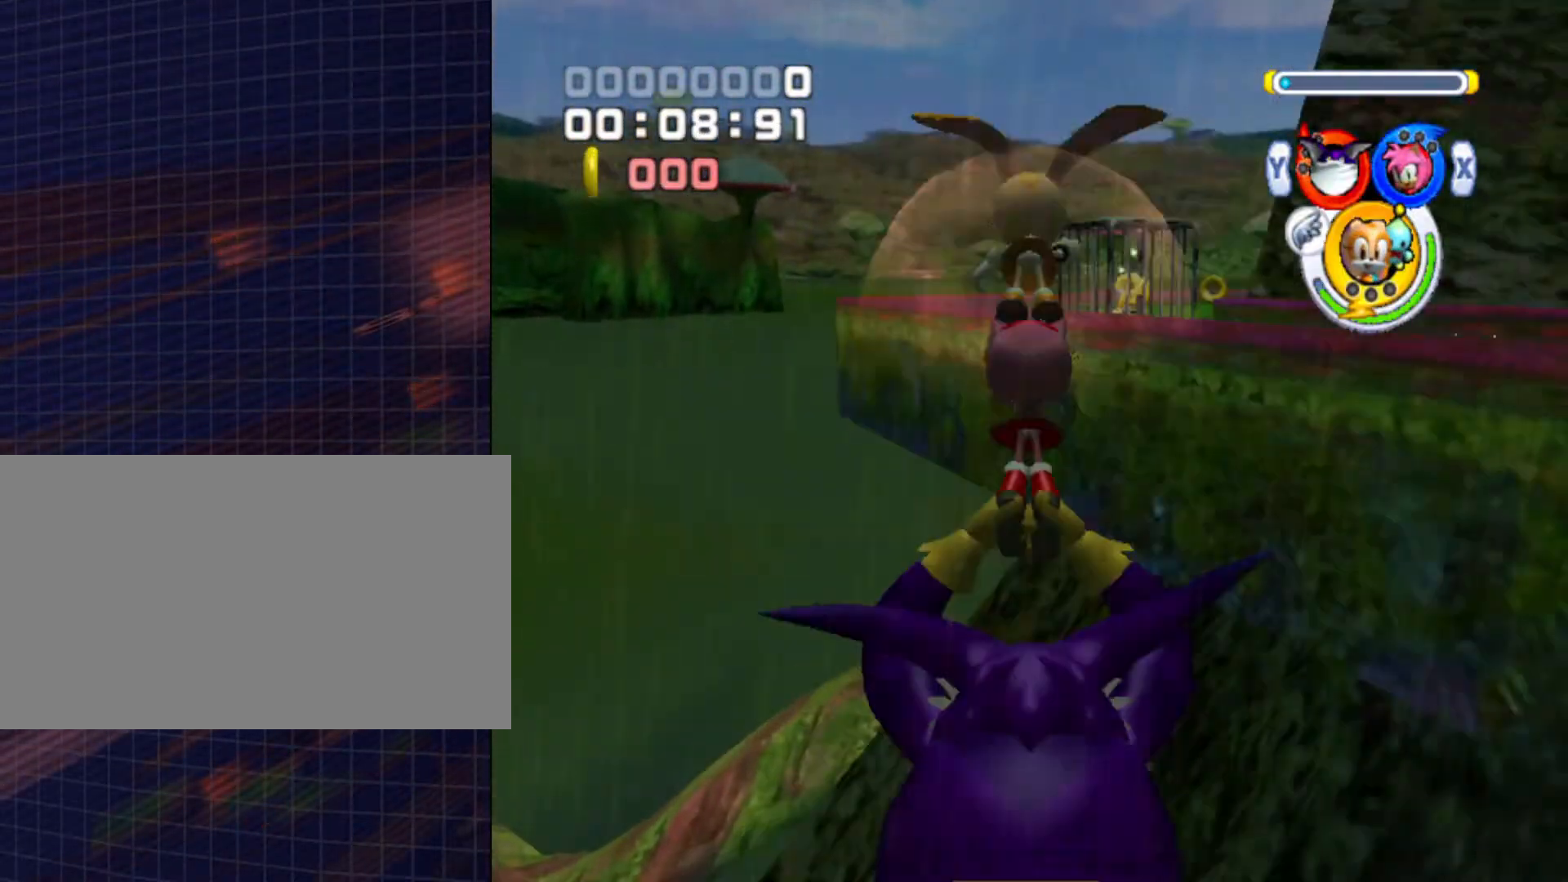
{"buttons": ["A"], "left_stick": "up", "right_stick": "center", "events": [[33, "A", "down"], [133, "A", "up"], [200, "A", "down"]]}
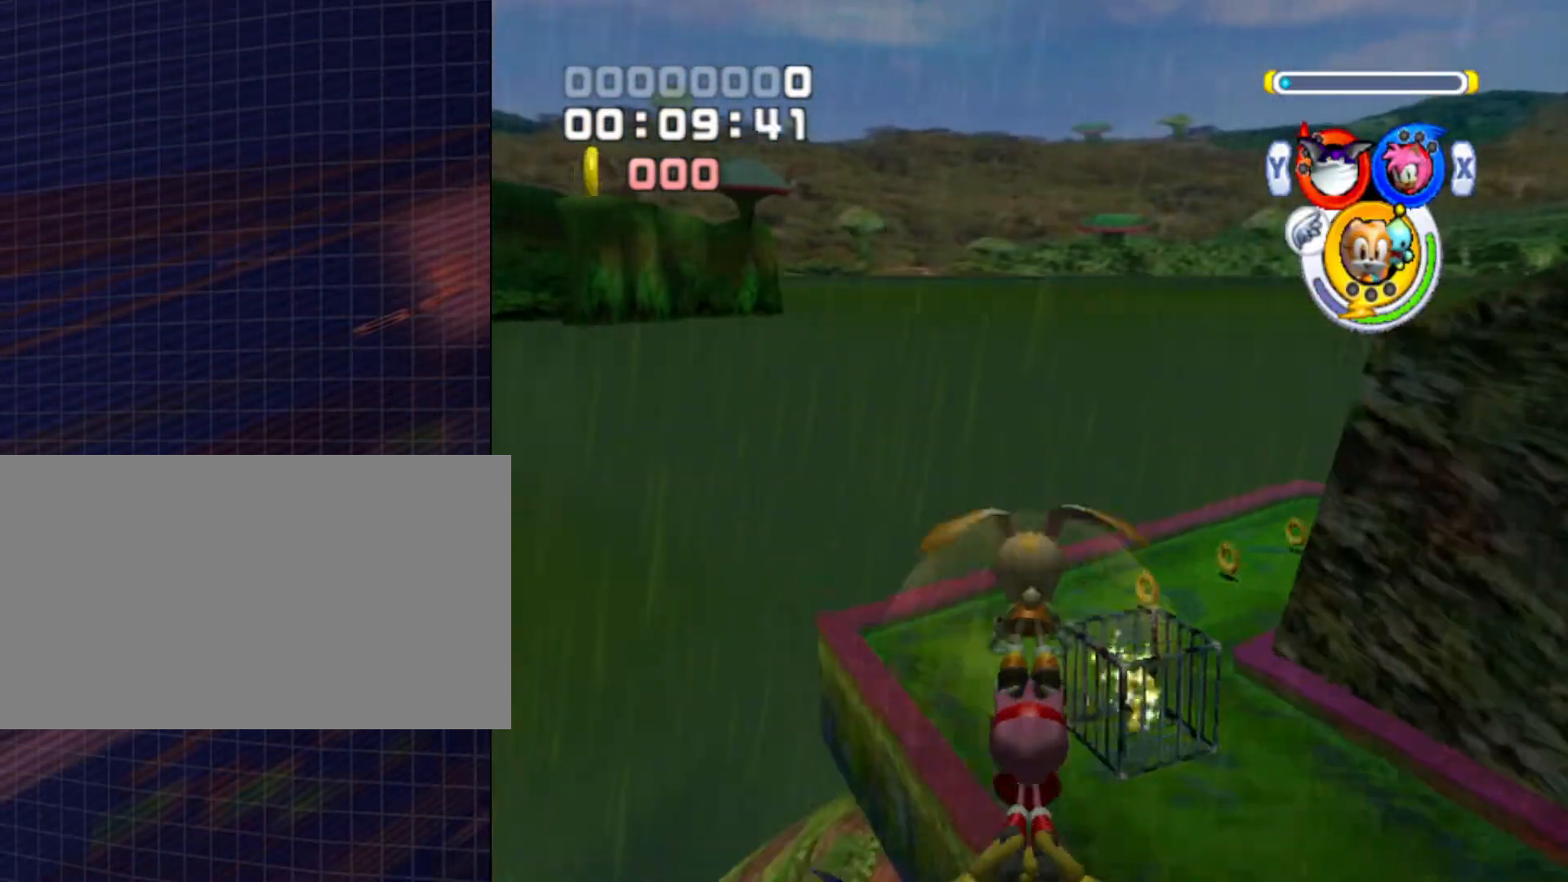
{"buttons": ["A"], "left_stick": "up", "right_stick": "center", "events": []}
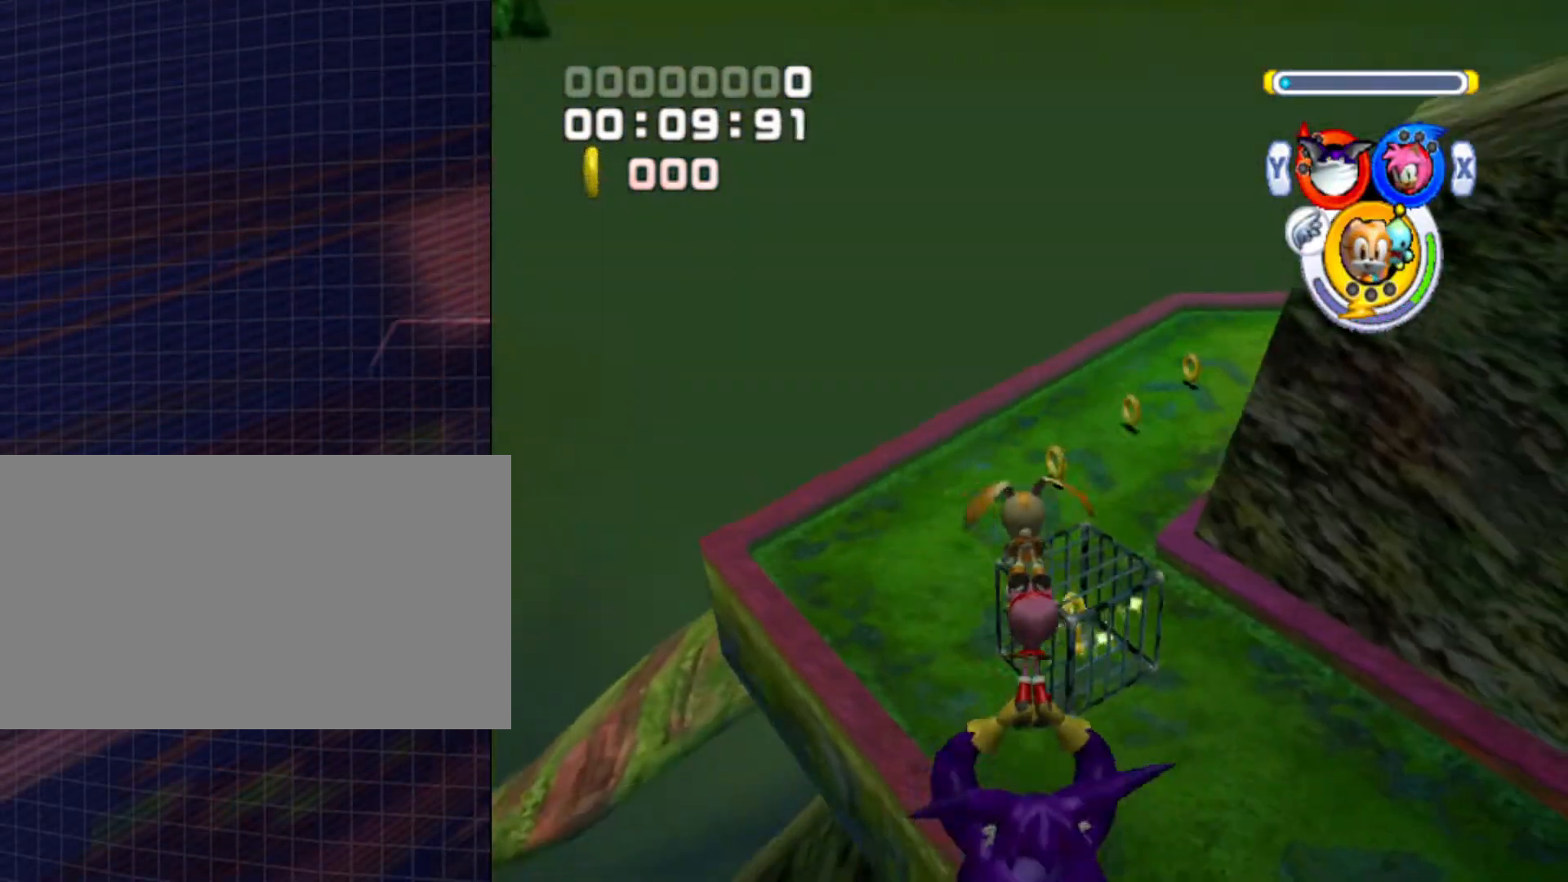
{"buttons": [], "left_stick": "up-left", "right_stick": "center", "events": [[167, "left_stick", "up-left"], [500, "A", "up"]]}
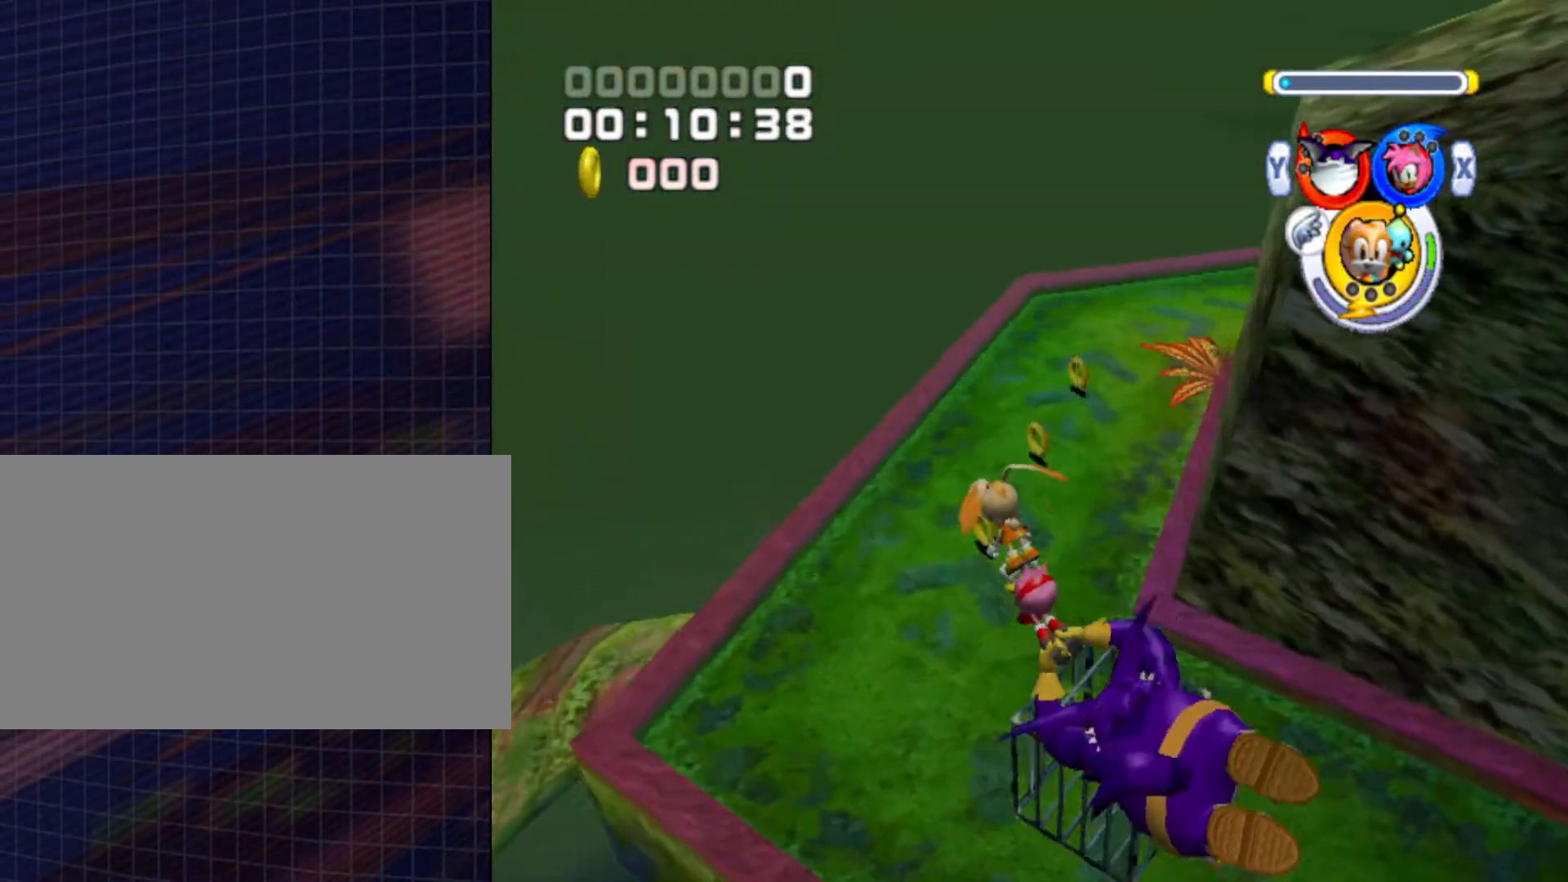
{"buttons": [], "left_stick": "up", "right_stick": "center", "events": [[400, "left_stick", "up"]]}
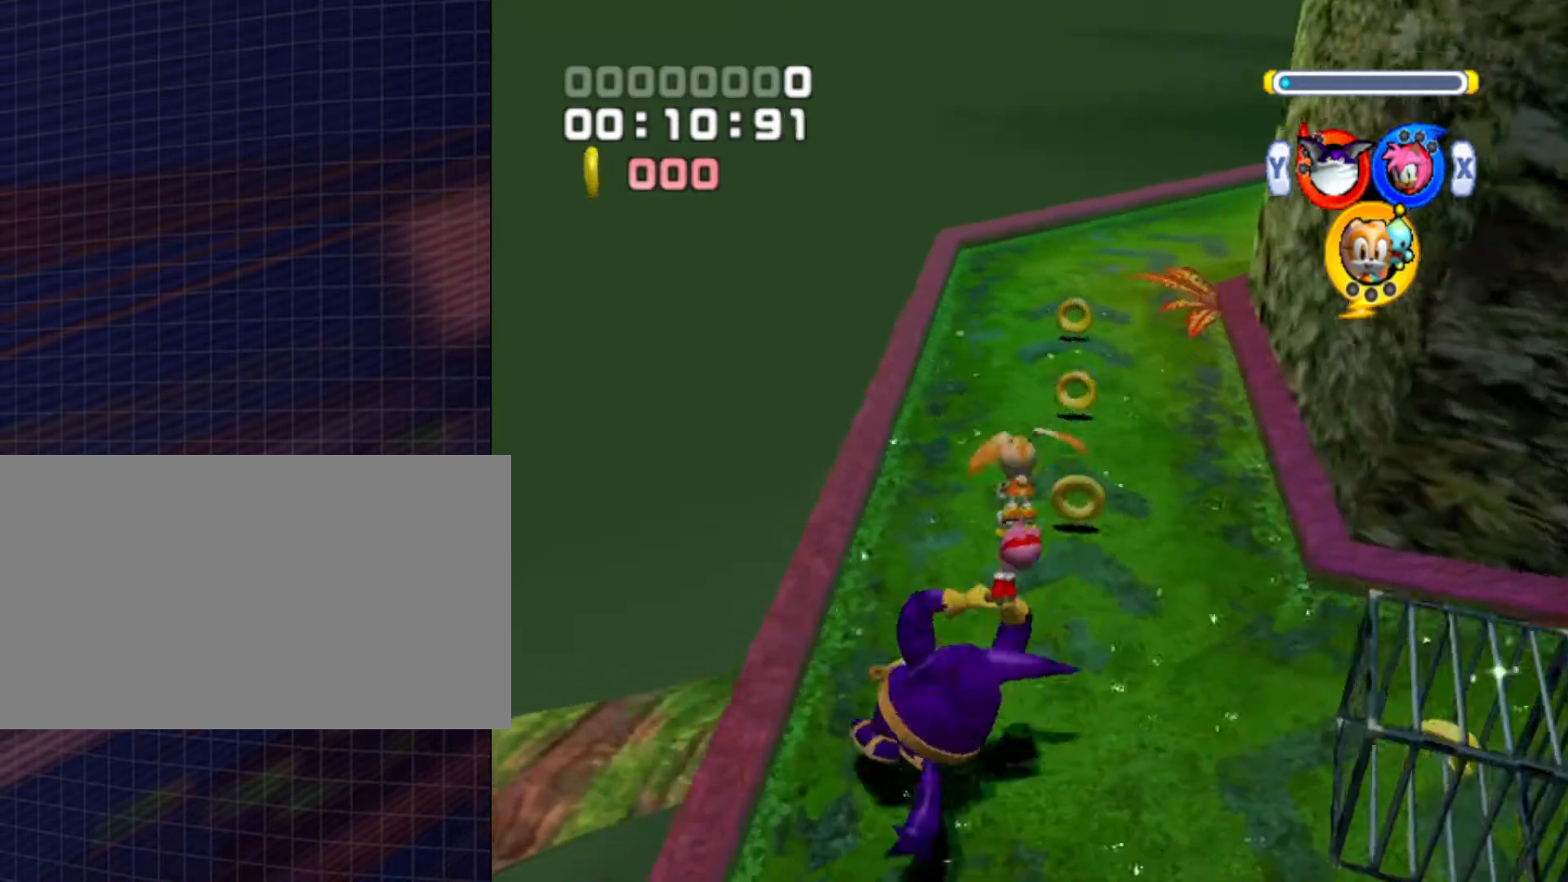
{"buttons": [], "left_stick": "up", "right_stick": "center", "events": []}
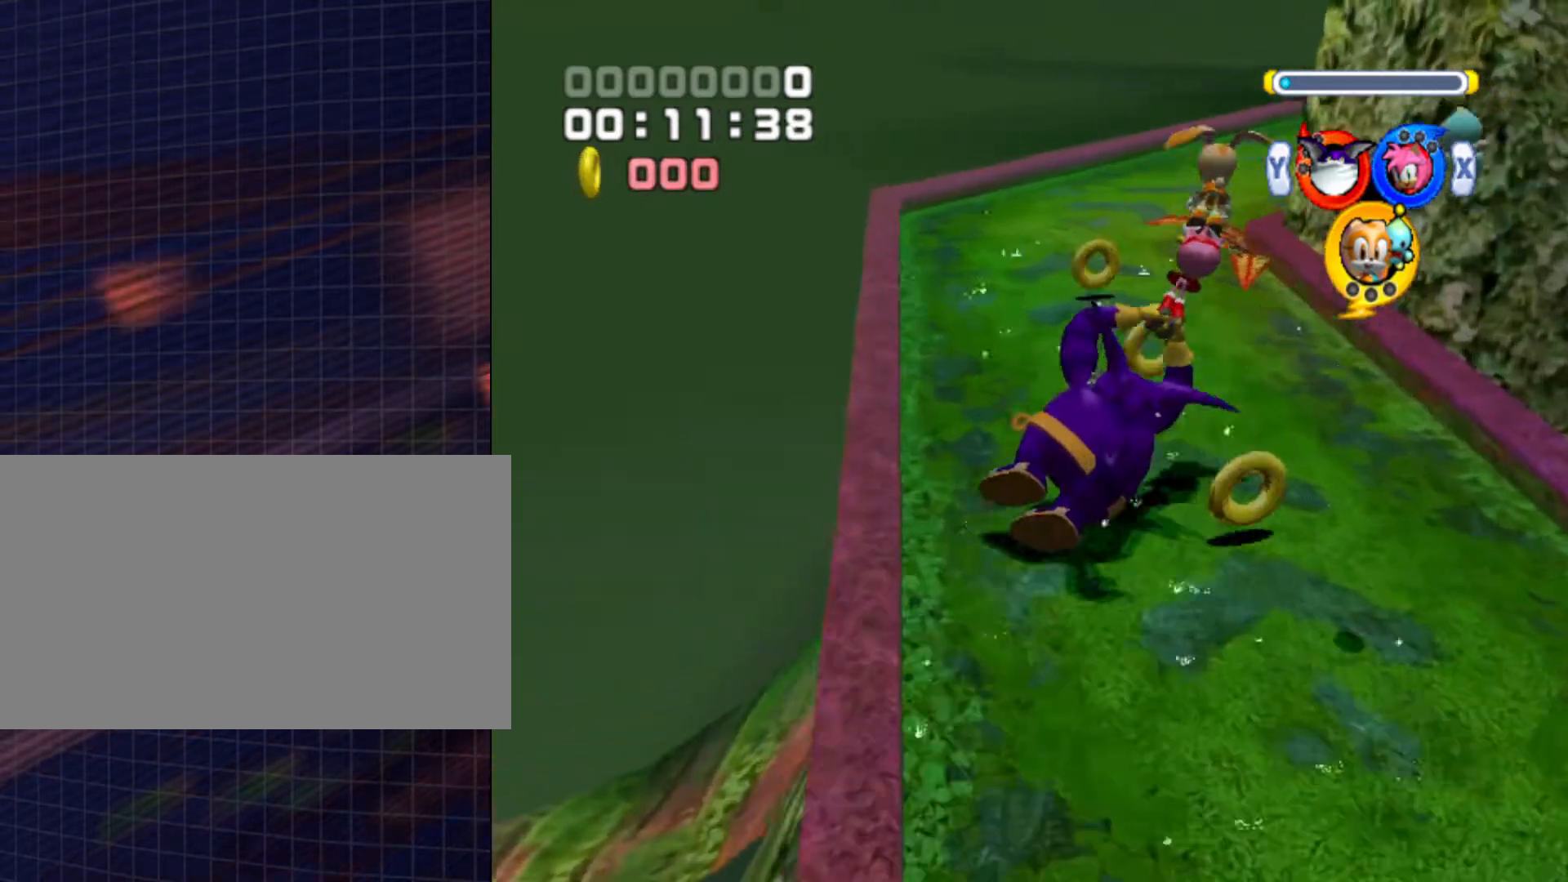
{"buttons": [], "left_stick": "up", "right_stick": "center", "events": []}
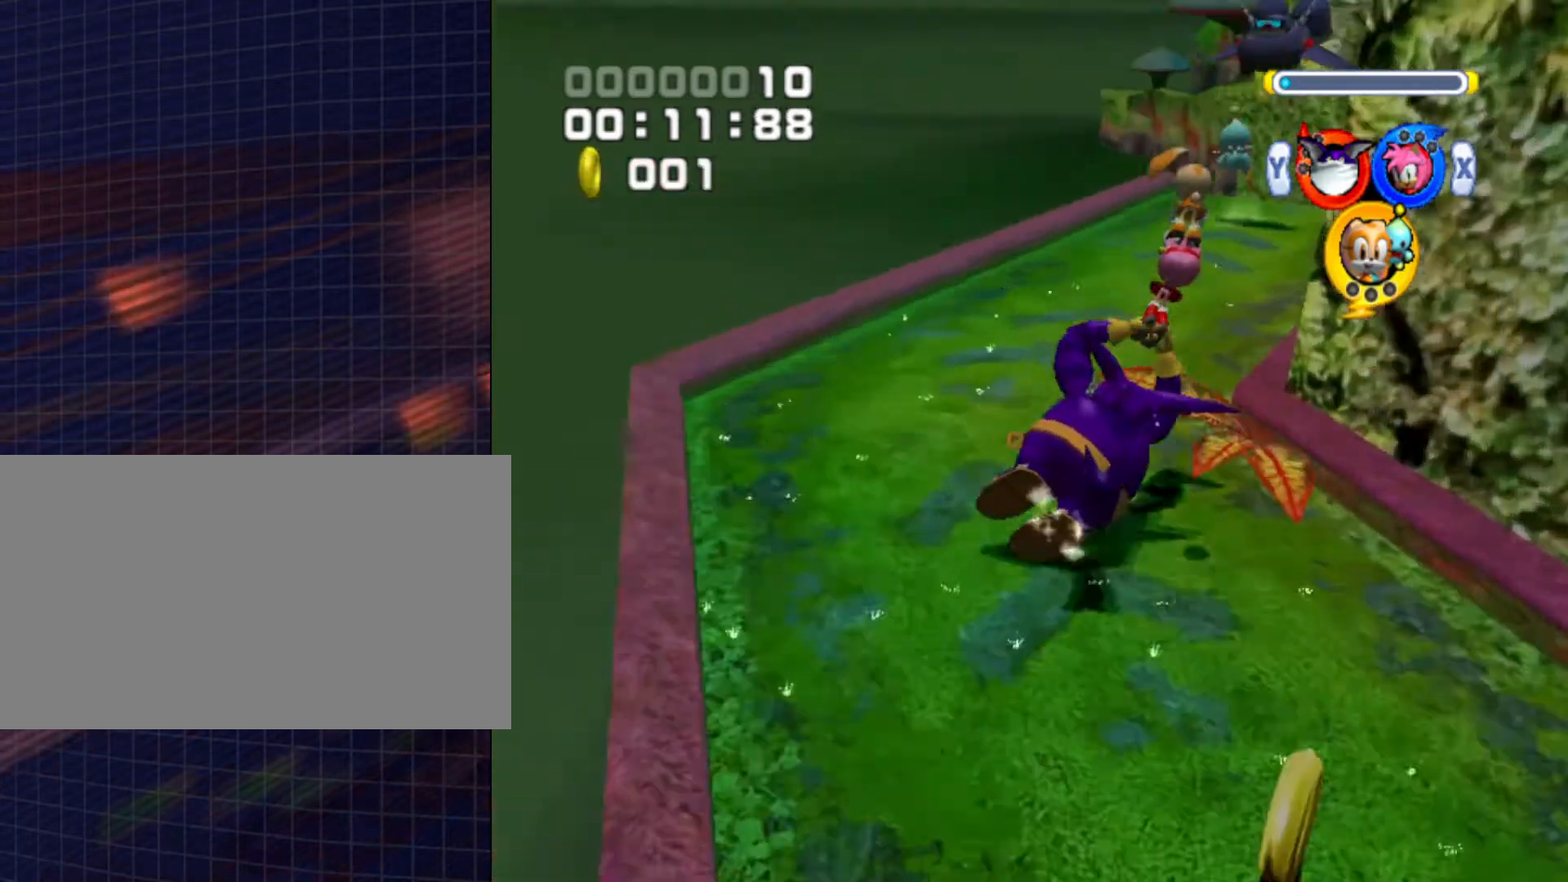
{"buttons": [], "left_stick": "up", "right_stick": "center", "events": []}
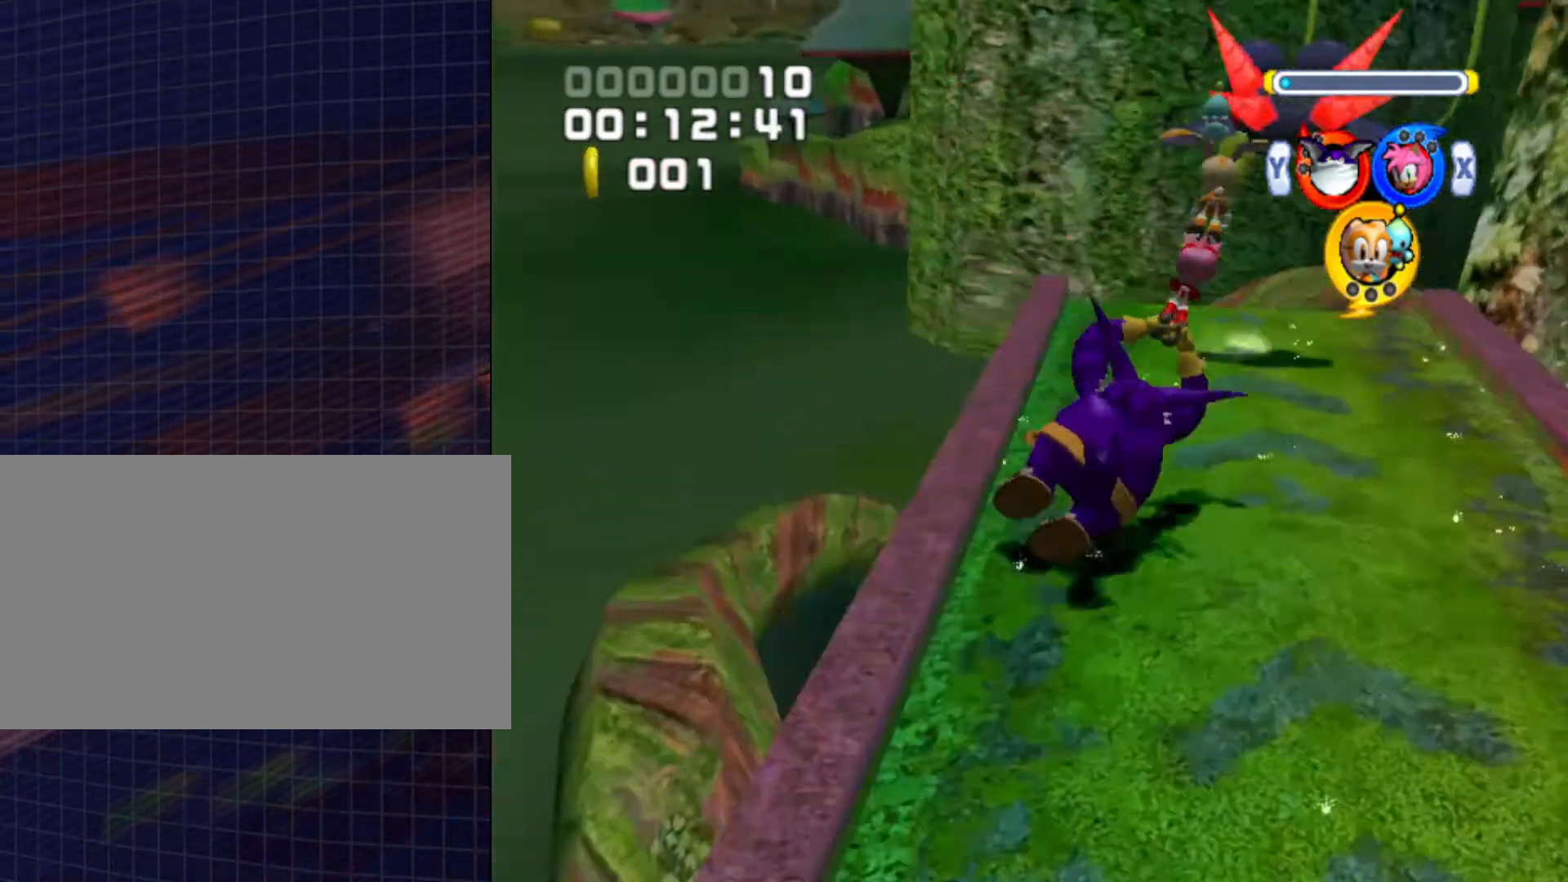
{"buttons": [], "left_stick": "up-right", "right_stick": "center", "events": [[467, "left_stick", "up-right"]]}
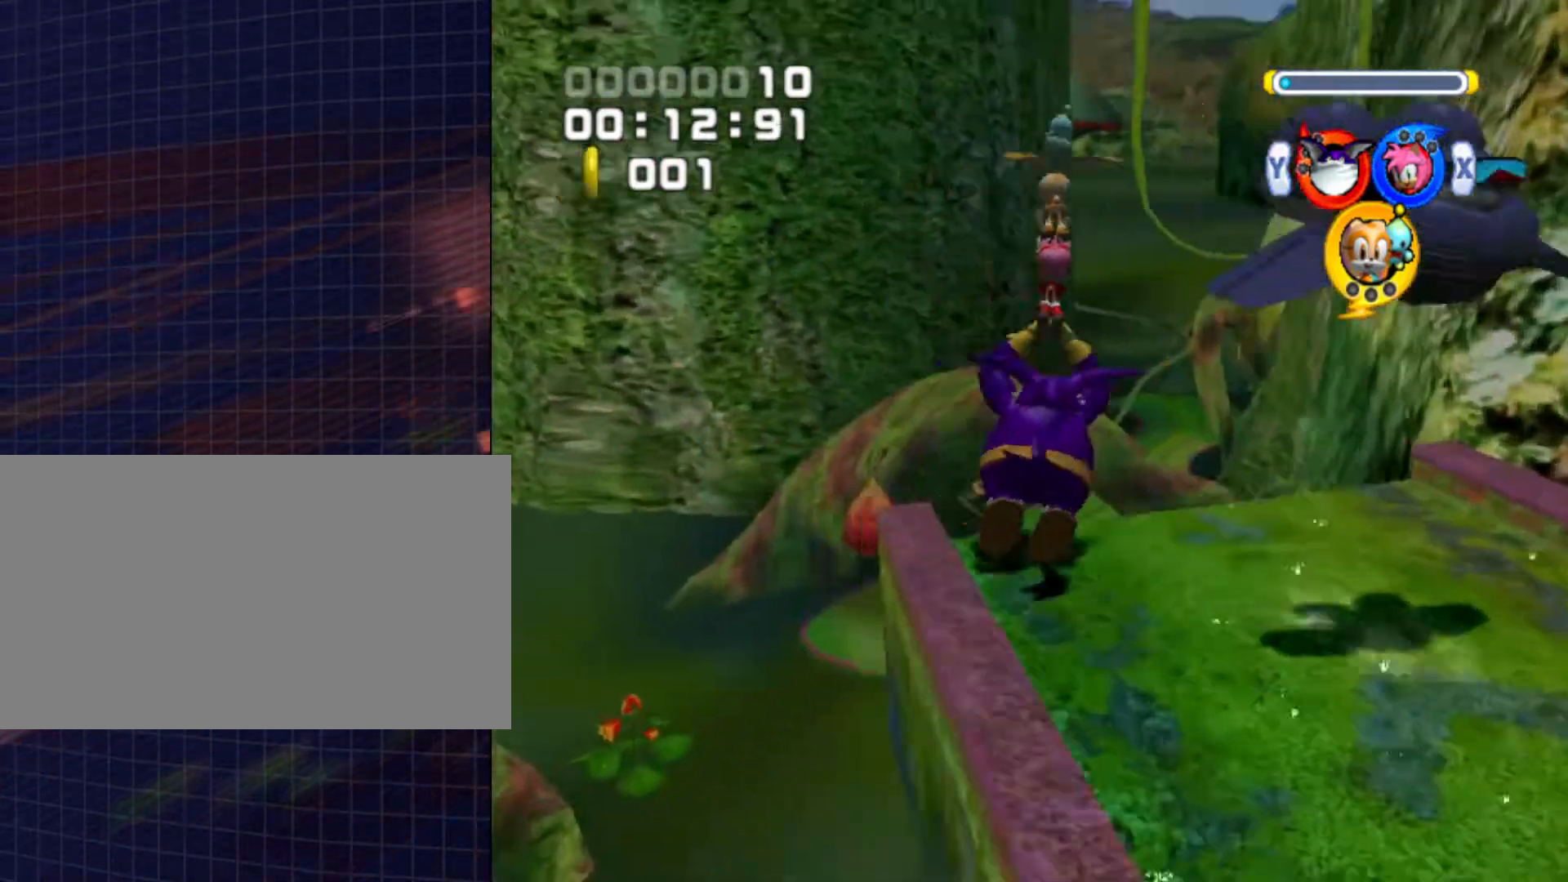
{"buttons": [], "left_stick": "up", "right_stick": "center", "events": [[233, "left_stick", "up"]]}